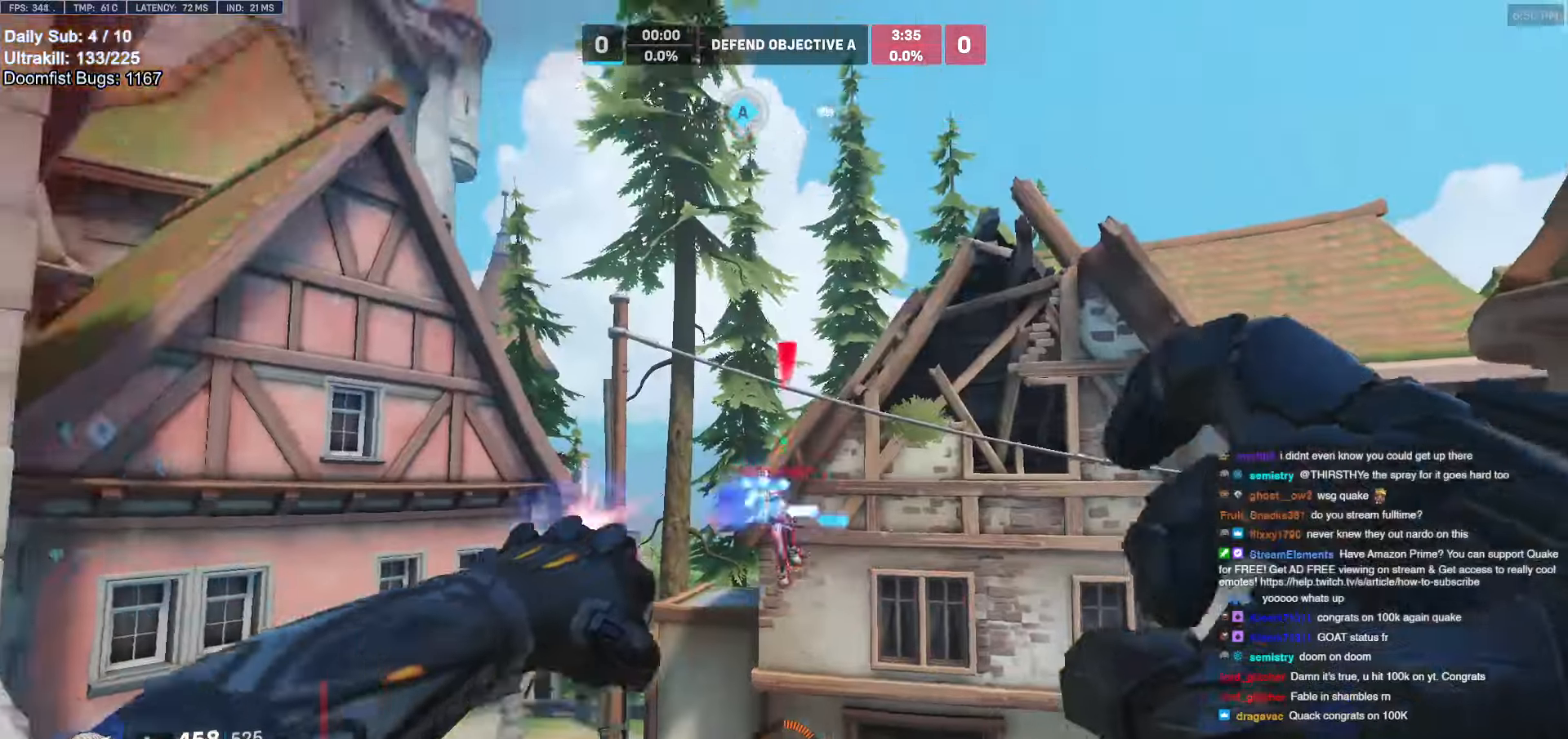
Gameplay with keyboard and mouse; each line is a JSON object with the keys and mouse buttons held at the frame after it. "events" lists presses ("down") and releases ("up") of "a", "ctrl", "d", "e", "f", "melee", "q", "r", "s", "shift", "space", "w", "mouse_left" and "mouse_right" between this image and that frame as [ms after this image, input, new state], when the widget could be followed in between. "mouse_left", "mouse_right" = the "left", "right" buttons of the "mouse" list. No other keys are recorded. Mouse movement is not recorded. Key names are as the overlay labels them; some are game actions (e.g. jump) rather than physical keys.
{"keys": ["a", "s"], "mouse": [], "events": [[100, "s", "down"], [150, "mouse_left", "up"], [200, "s", "up"], [333, "s", "down"]]}
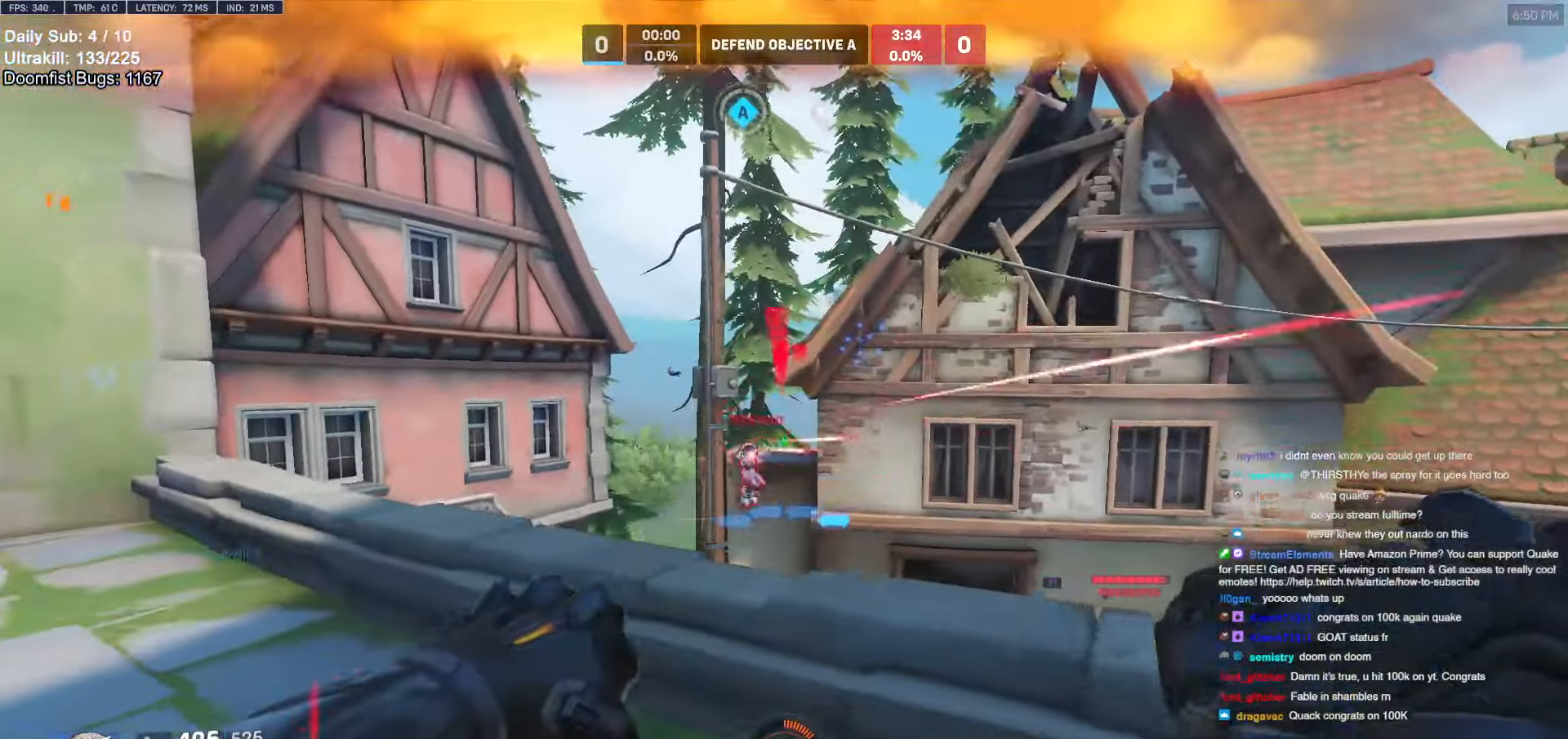
{"keys": ["a", "w"], "mouse": ["right"], "events": [[17, "s", "up"], [67, "a", "up"], [67, "d", "down"], [117, "mouse_left", "down"], [167, "mouse_left", "up"], [217, "mouse_right", "down"], [300, "a", "down"], [300, "d", "up"], [300, "w", "down"]]}
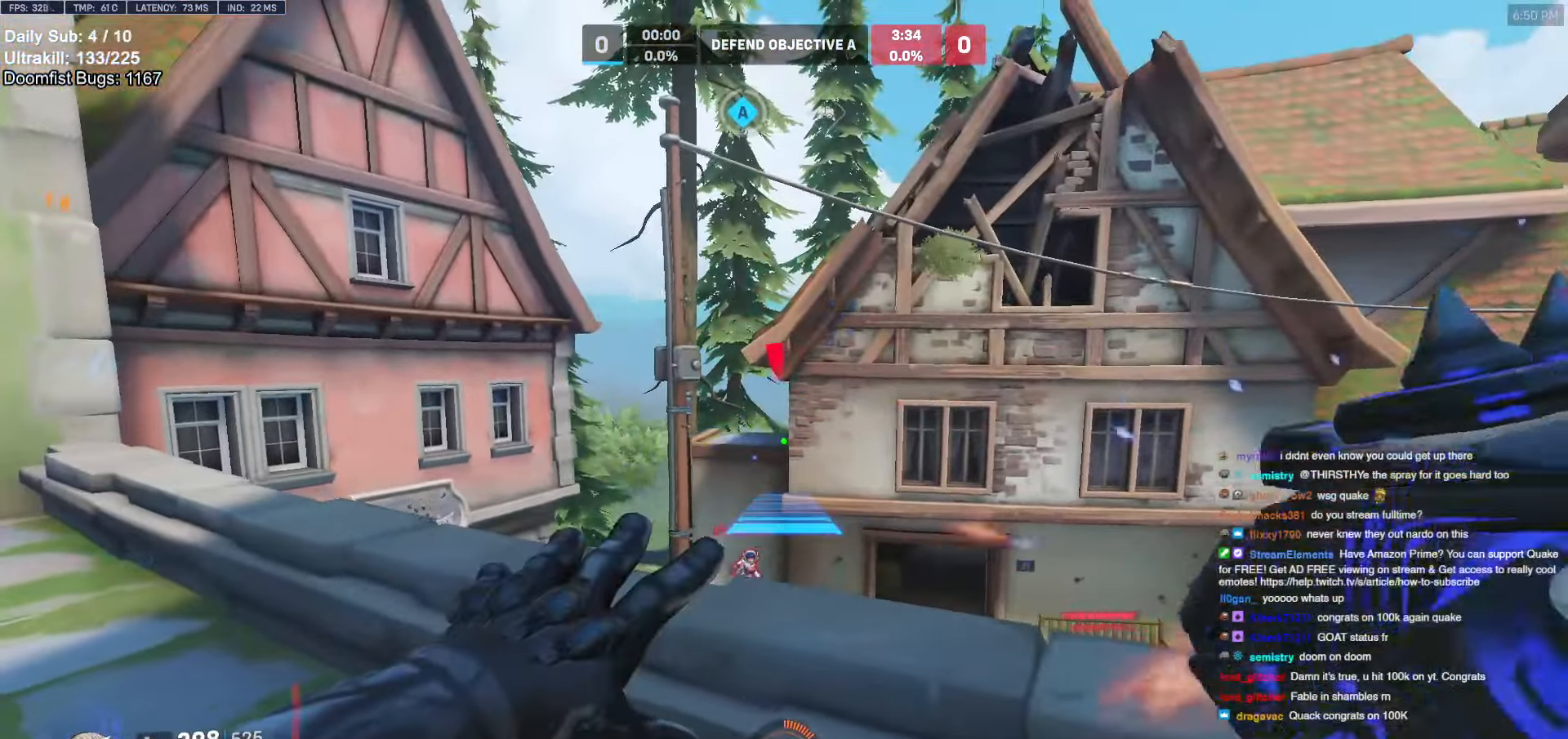
{"keys": ["a", "w"], "mouse": ["right"], "events": [[33, "a", "up"], [33, "d", "down"], [33, "w", "up"], [83, "a", "down"], [83, "d", "up"], [183, "w", "down"], [267, "space", "down"], [367, "space", "up"]]}
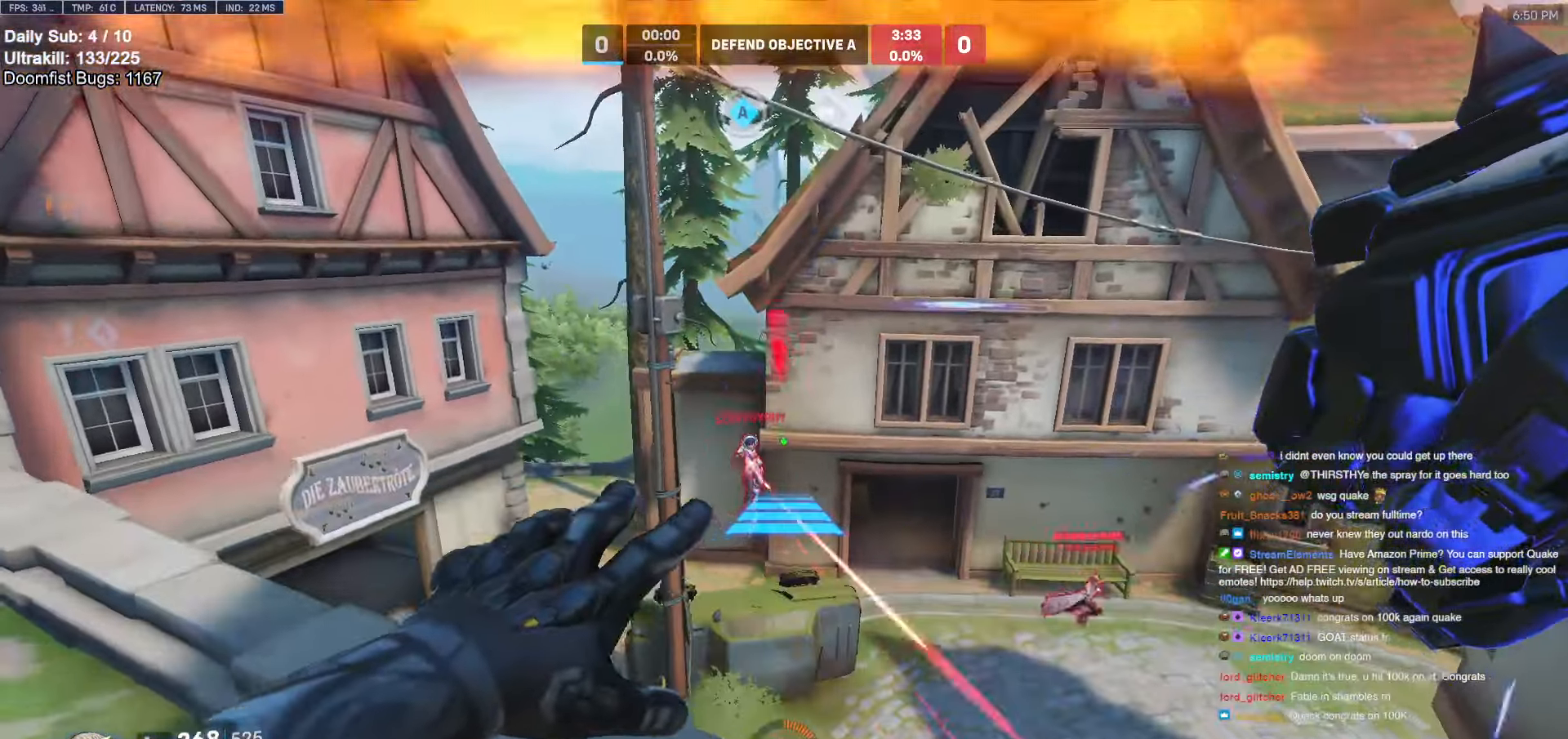
{"keys": ["a", "w"], "mouse": [], "events": [[50, "w", "up"], [233, "w", "down"], [283, "mouse_right", "up"], [333, "a", "up"], [467, "a", "down"]]}
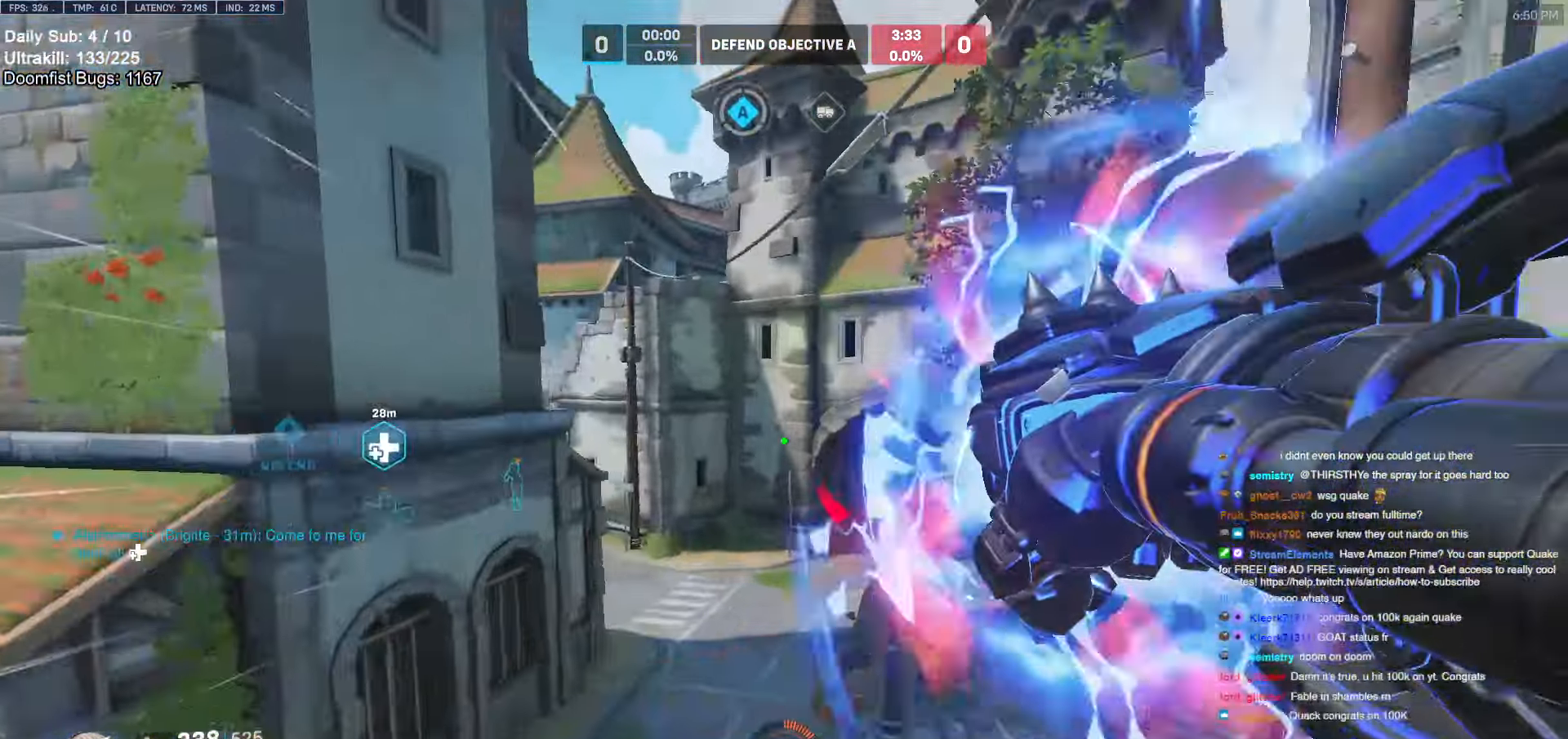
{"keys": ["d"], "mouse": [], "events": [[117, "w", "up"], [200, "a", "up"], [250, "s", "down"], [300, "d", "down"], [300, "s", "up"]]}
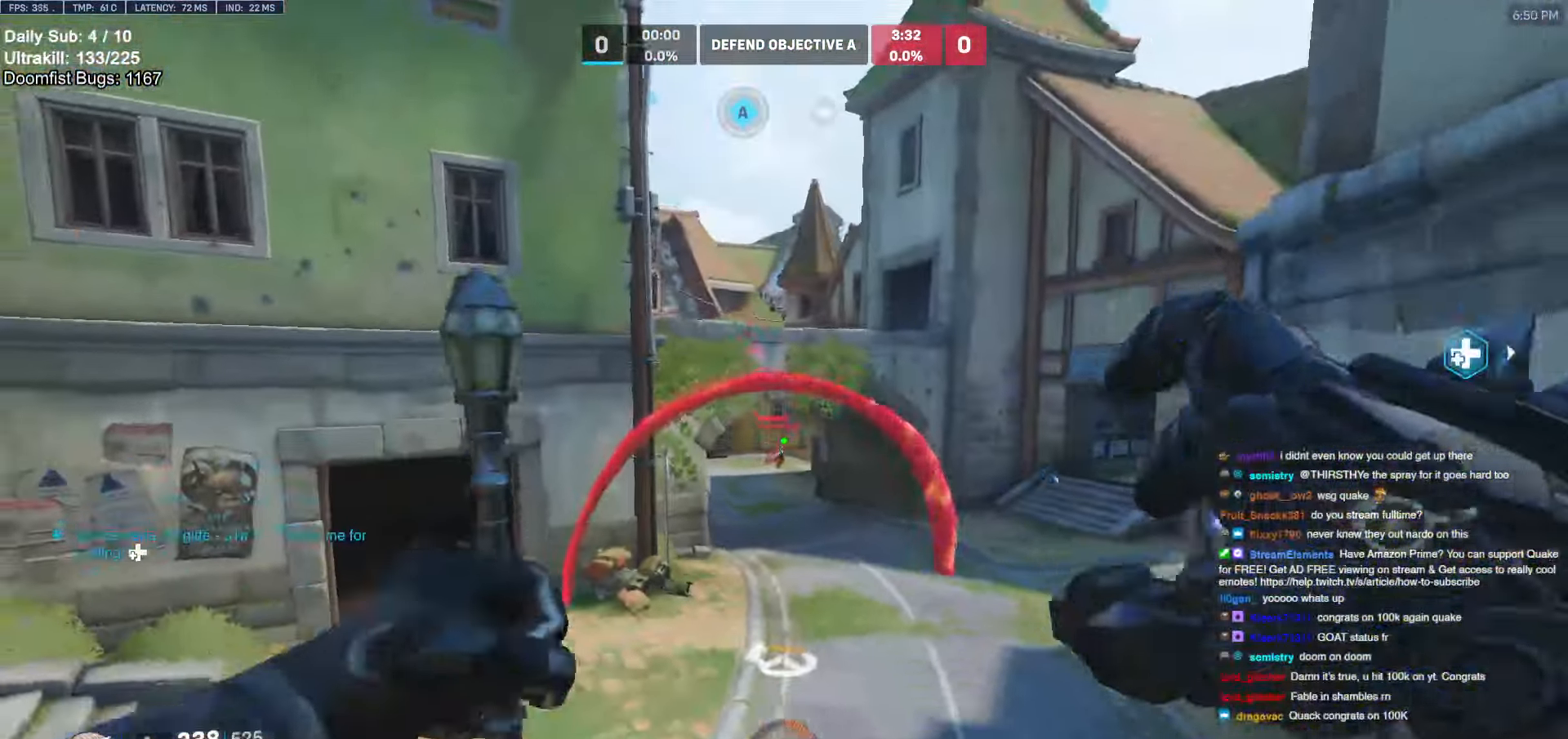
{"keys": ["d", "s"], "mouse": [], "events": [[167, "mouse_left", "down"], [317, "mouse_left", "up"], [417, "s", "down"], [417, "space", "down"], [500, "space", "up"]]}
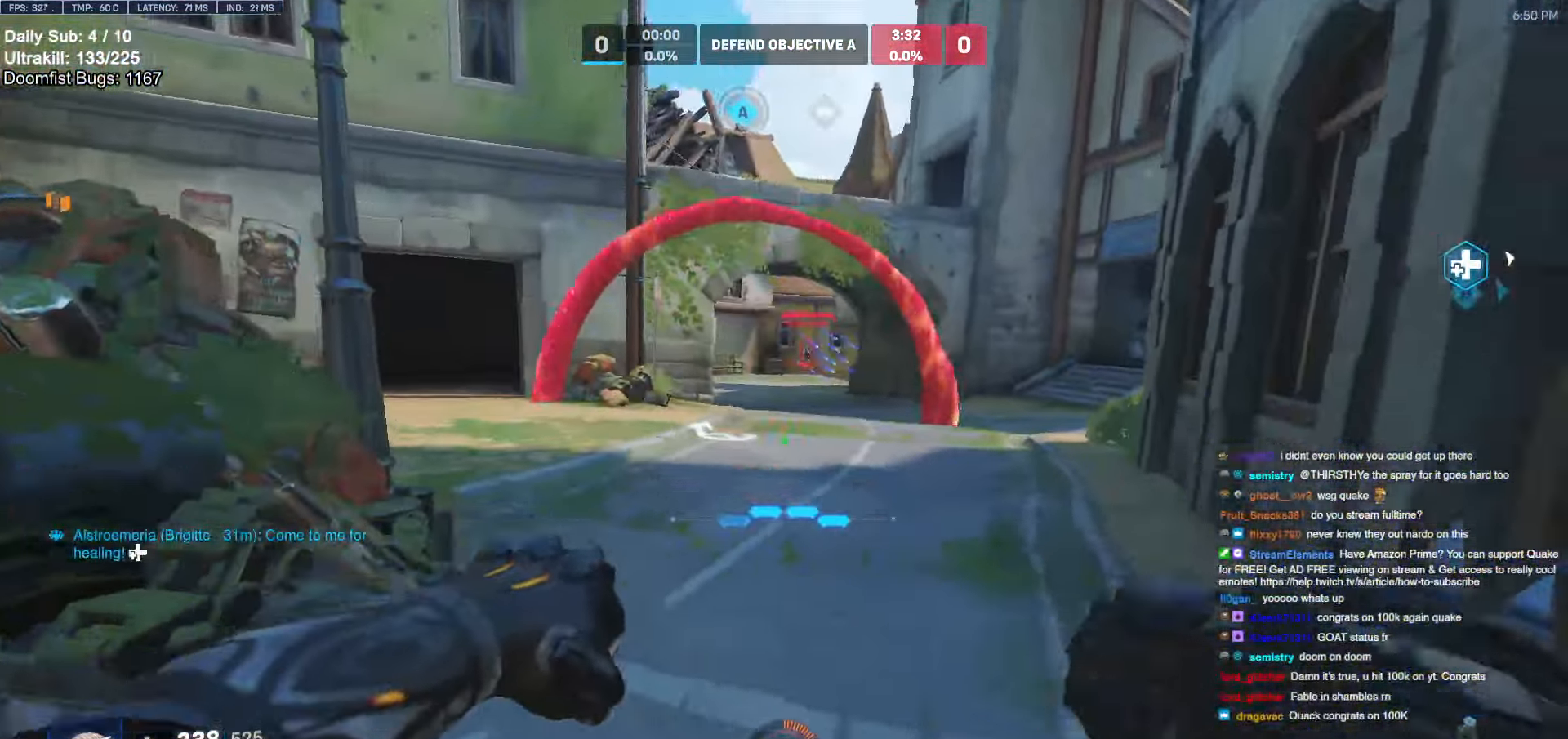
{"keys": ["d"], "mouse": ["left"], "events": [[100, "mouse_left", "down"], [233, "mouse_left", "up"], [233, "s", "up"], [467, "mouse_left", "down"]]}
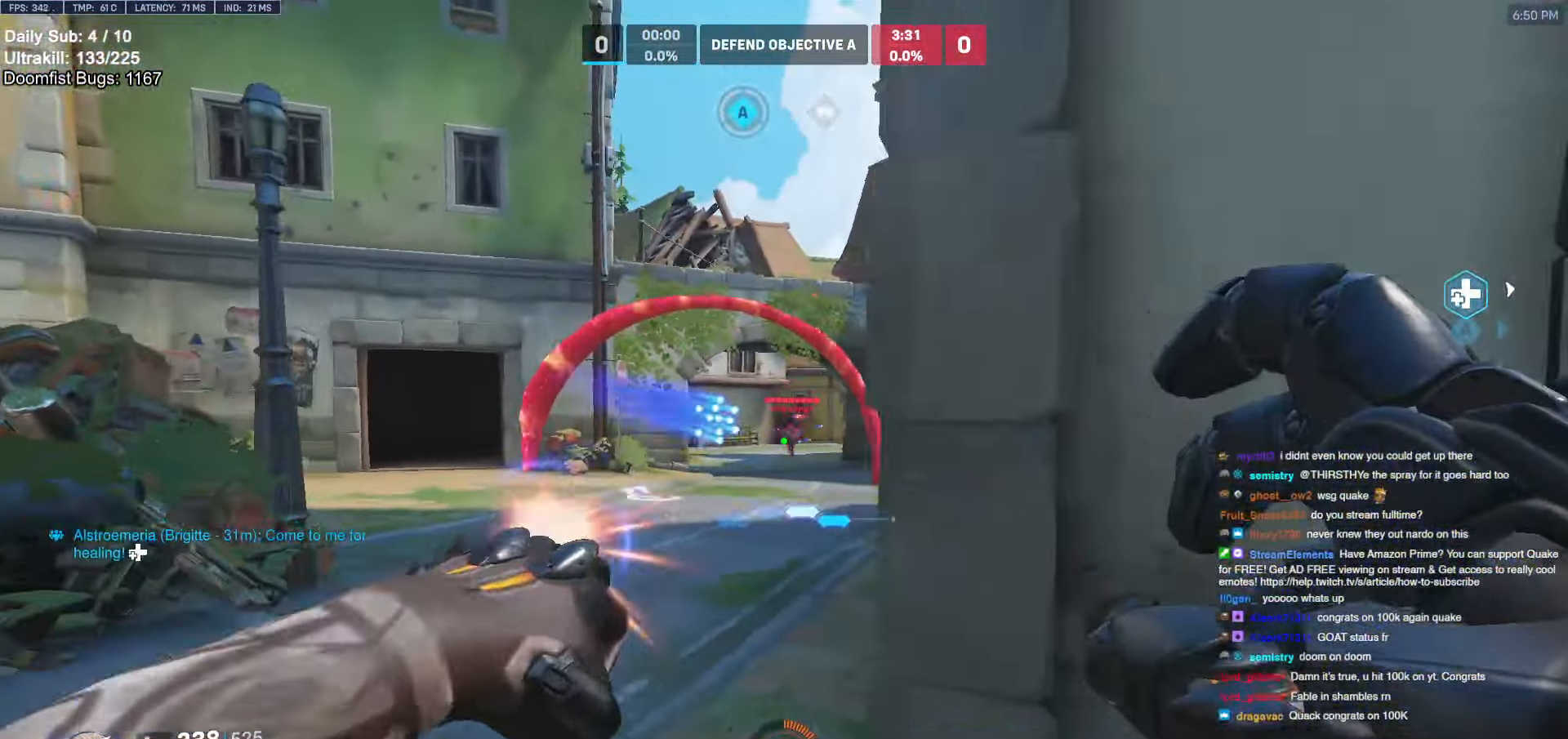
{"keys": ["a", "w"], "mouse": [], "events": [[67, "mouse_left", "up"], [117, "w", "down"], [250, "d", "up"], [250, "space", "down"], [350, "a", "down"], [350, "space", "up"]]}
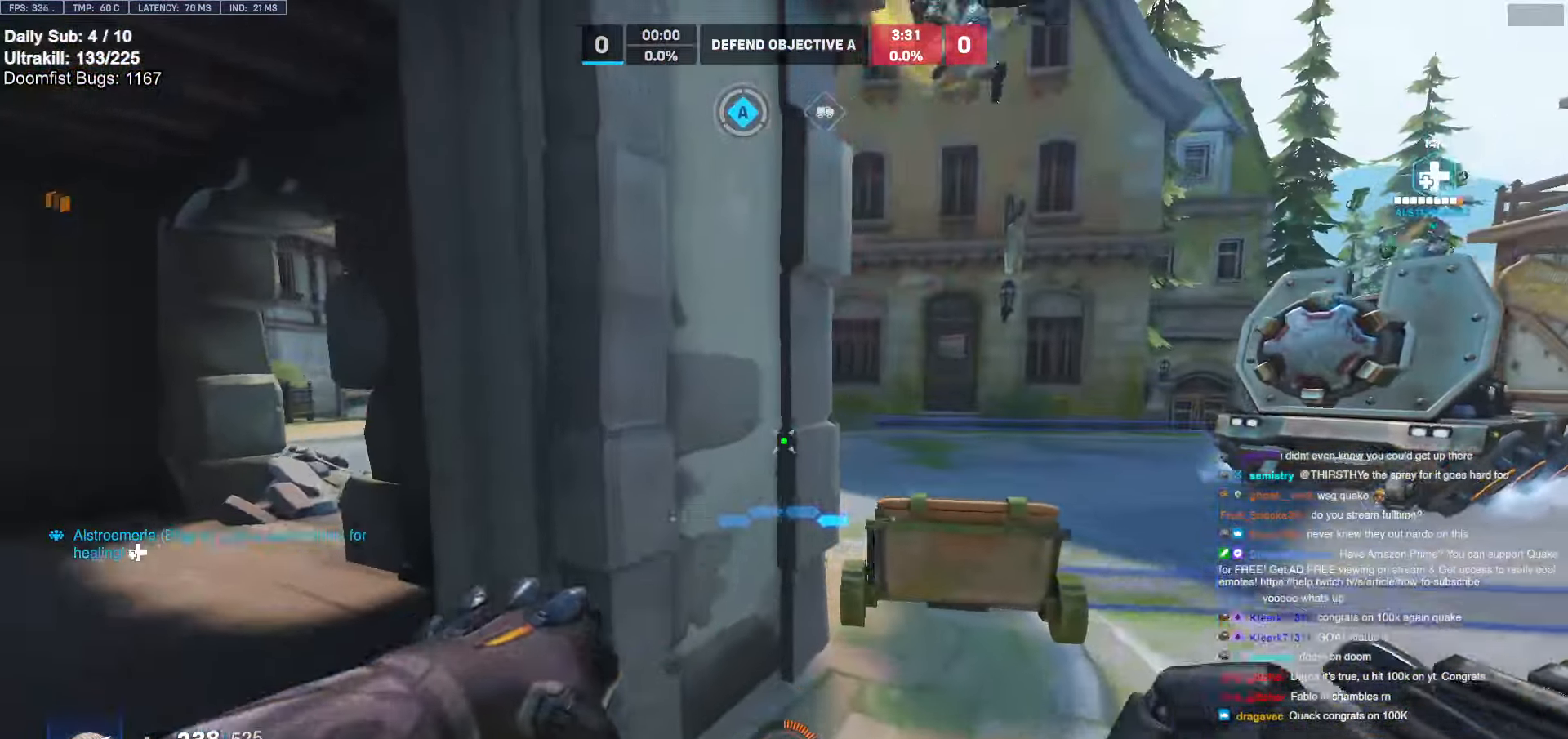
{"keys": ["a"], "mouse": [], "events": [[33, "w", "up"]]}
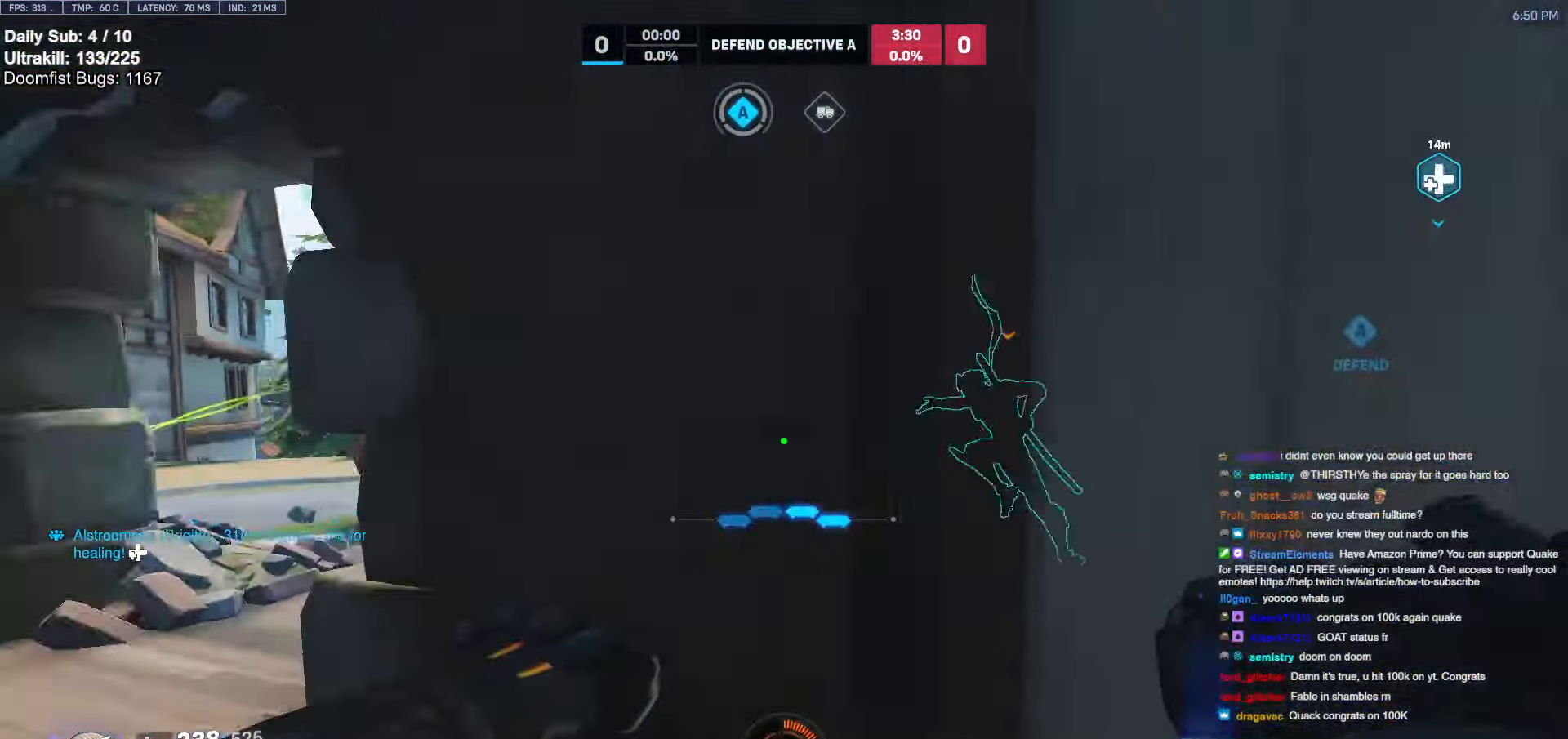
{"keys": ["d"], "mouse": [], "events": [[50, "w", "down"], [133, "space", "down"], [233, "space", "up"], [383, "a", "up"], [383, "d", "down"], [383, "w", "up"]]}
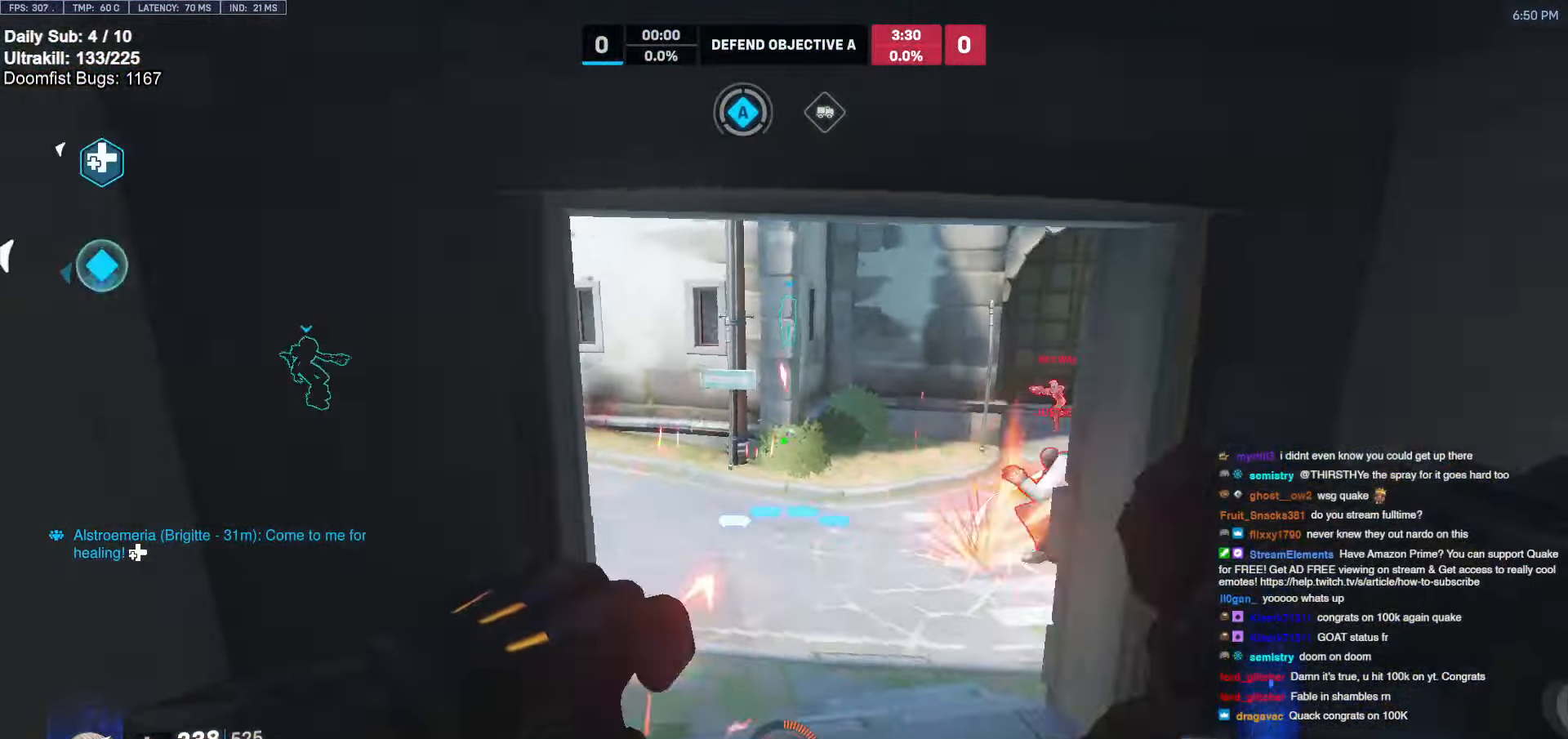
{"keys": ["space", "w"], "mouse": [], "events": [[33, "w", "down"], [200, "d", "up"], [450, "space", "down"]]}
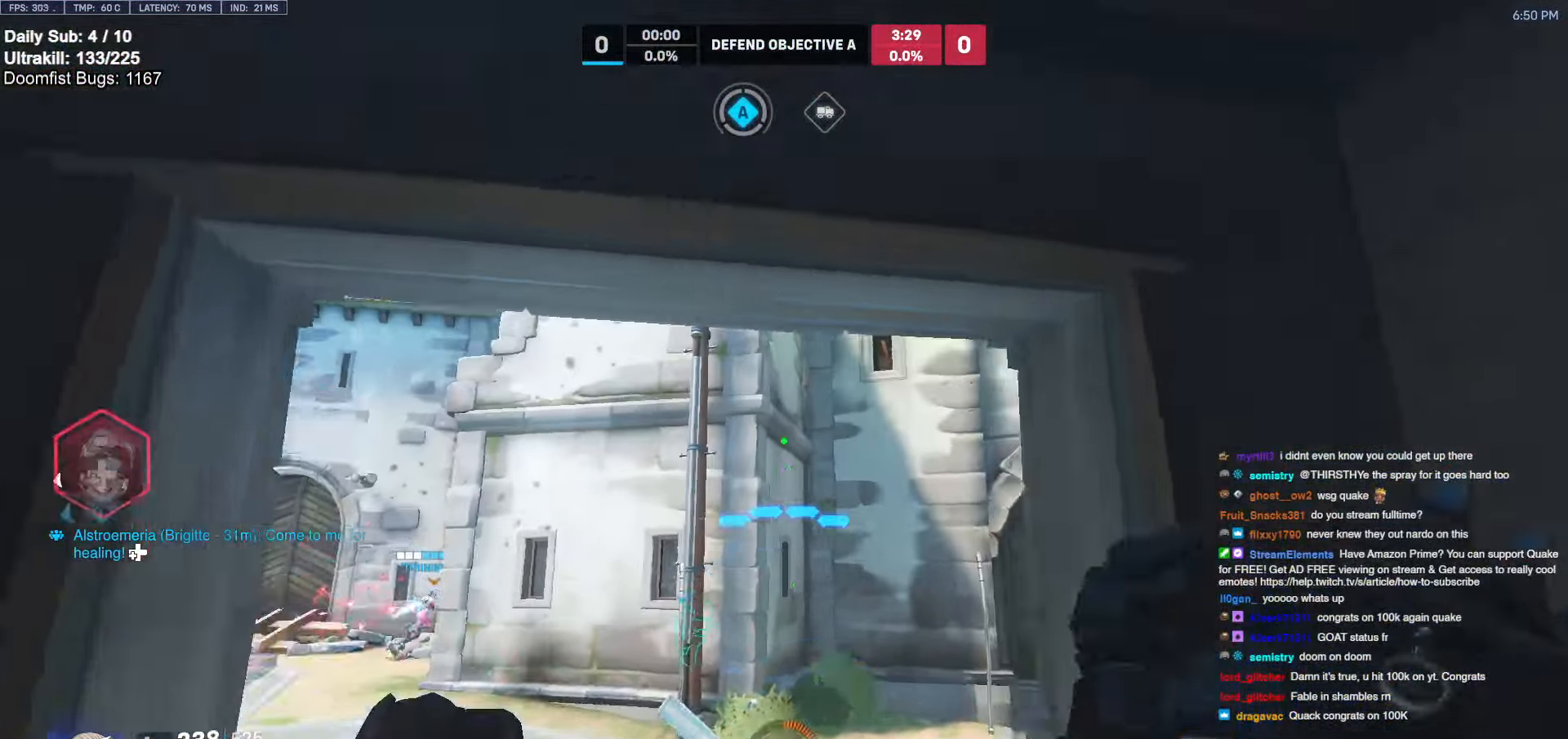
{"keys": ["a", "w"], "mouse": [], "events": [[50, "space", "up"], [133, "a", "down"], [183, "e", "down"], [317, "e", "up"], [367, "w", "up"], [417, "w", "down"]]}
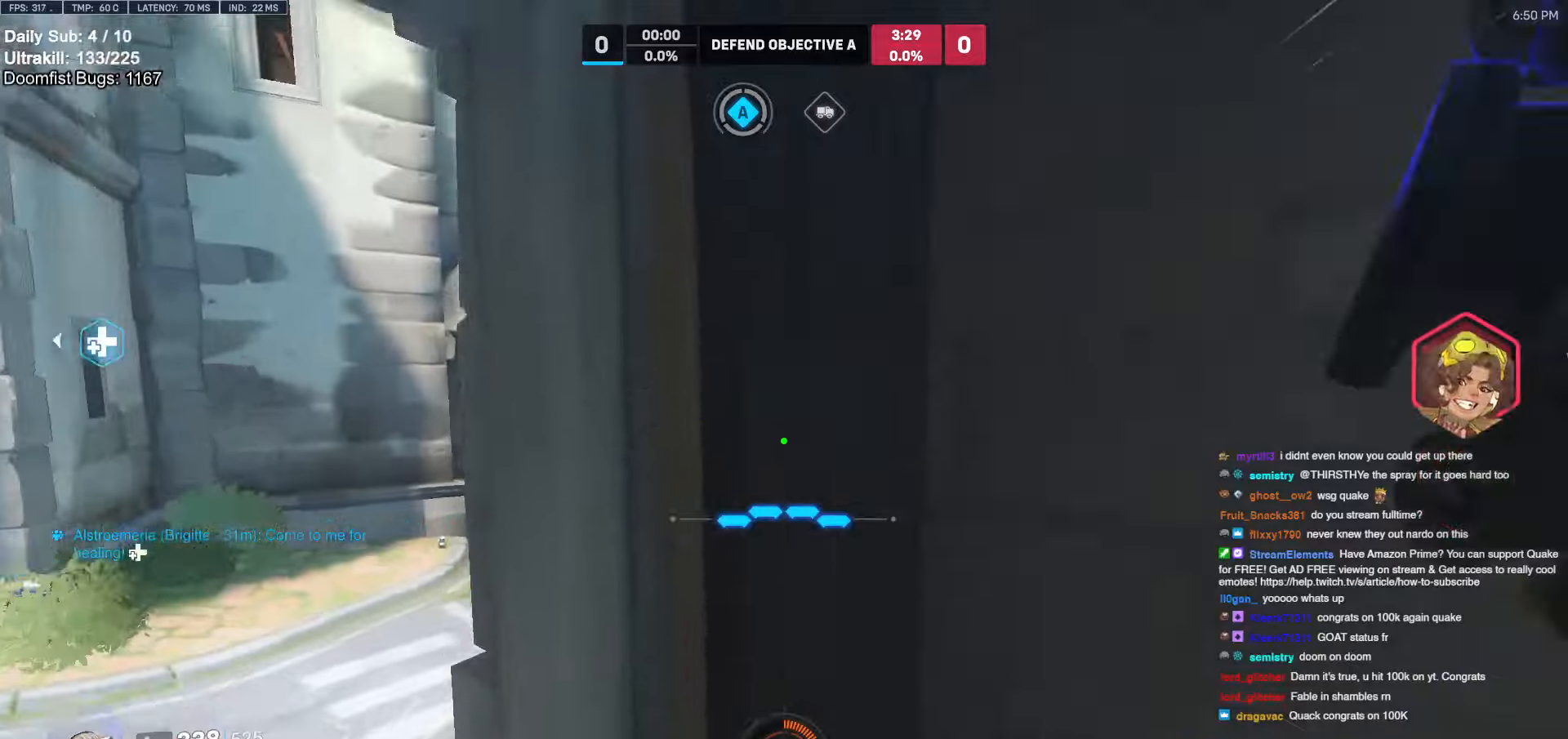
{"keys": ["w"], "mouse": [], "events": [[467, "a", "up"]]}
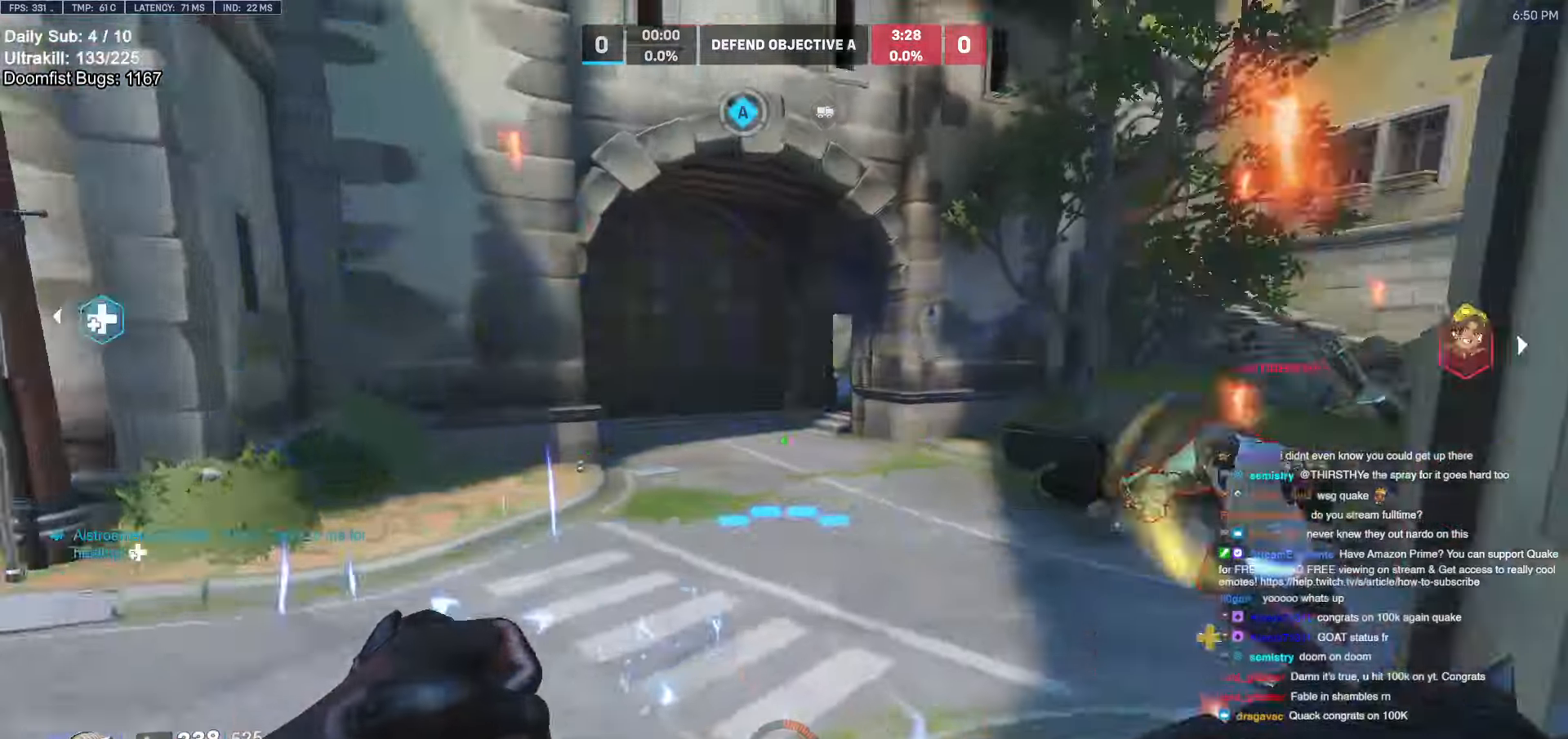
{"keys": ["a"], "mouse": ["right"], "events": [[17, "a", "down"], [67, "mouse_left", "down"], [217, "mouse_left", "up"], [350, "mouse_left", "down"], [400, "mouse_right", "down"], [450, "mouse_left", "up"], [450, "w", "up"]]}
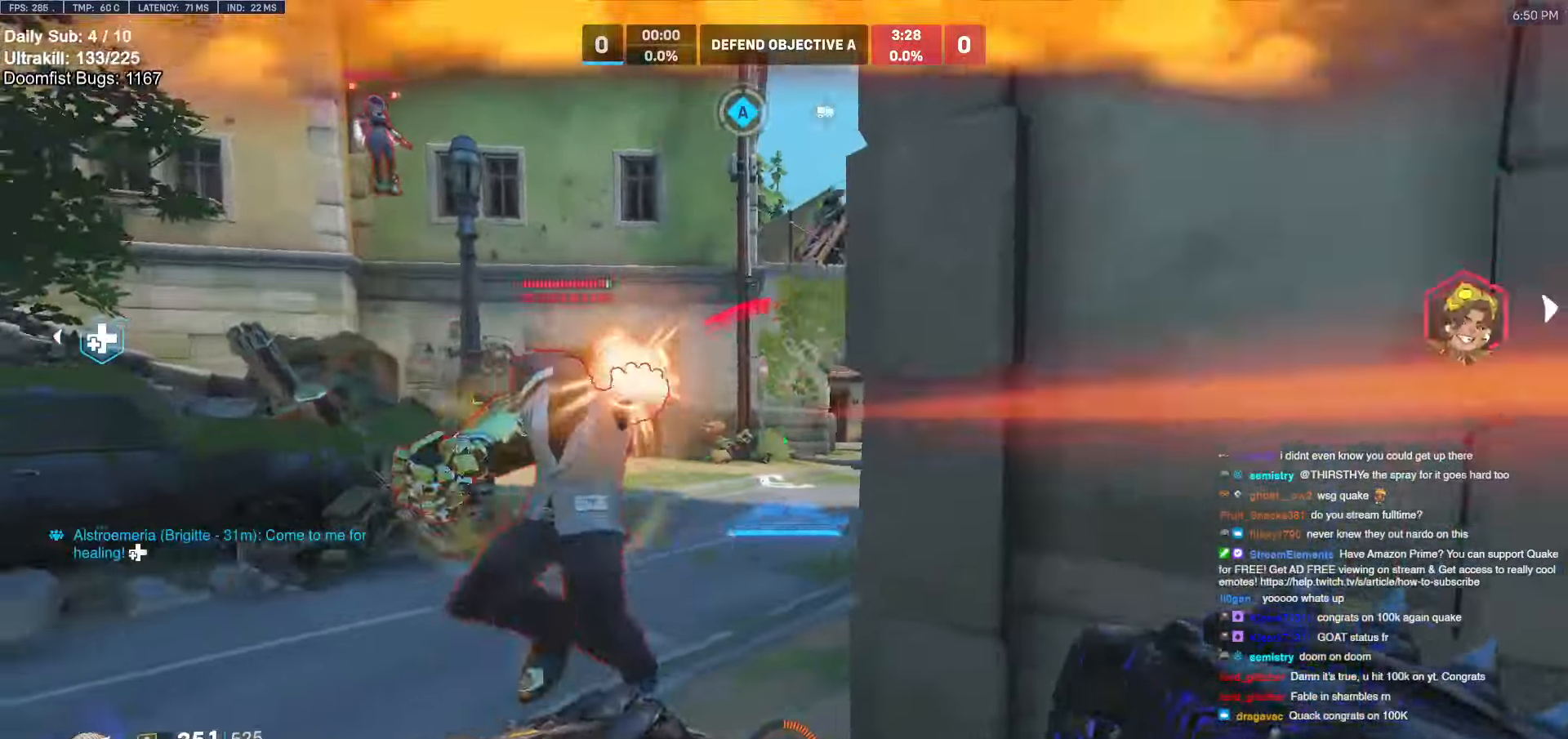
{"keys": ["d"], "mouse": ["left"], "events": [[50, "mouse_right", "up"], [183, "a", "up"], [183, "s", "down"], [217, "d", "down"], [417, "mouse_left", "down"], [467, "s", "up"]]}
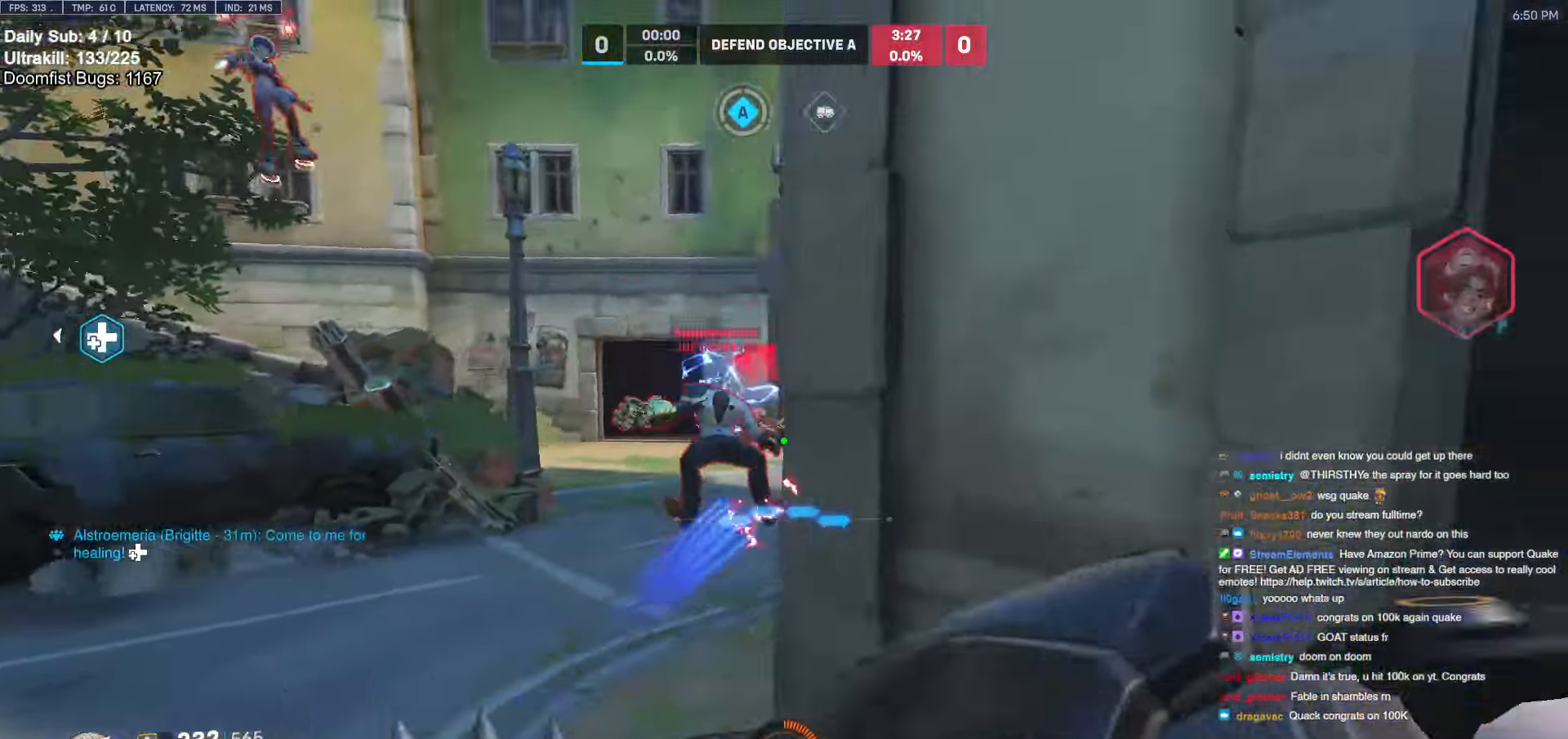
{"keys": ["a", "space", "w"], "mouse": [], "events": [[50, "mouse_left", "up"], [150, "w", "down"], [233, "d", "up"], [433, "a", "down"], [483, "space", "down"]]}
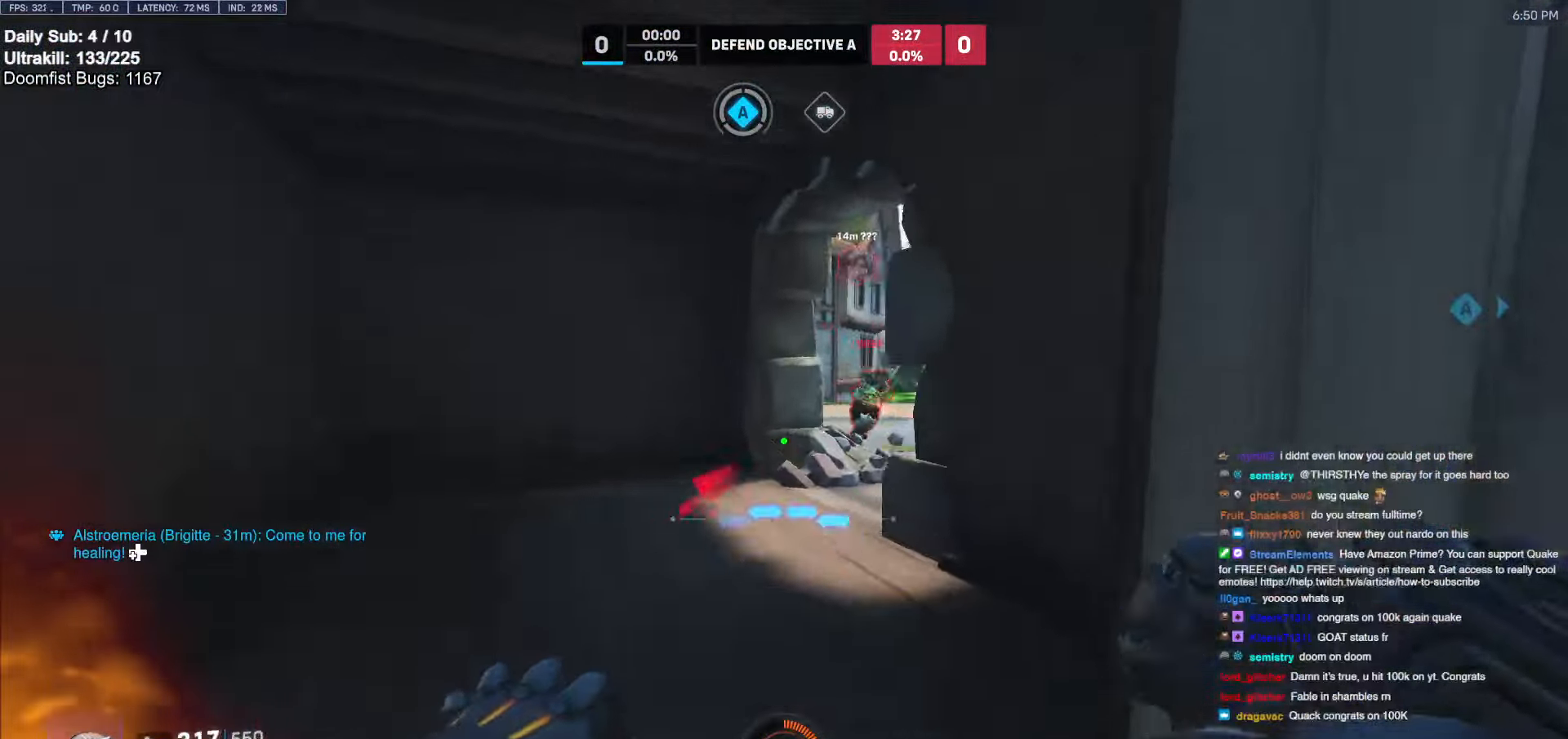
{"keys": ["a", "w"], "mouse": [], "events": [[67, "space", "up"], [117, "mouse_left", "down"], [217, "mouse_left", "up"]]}
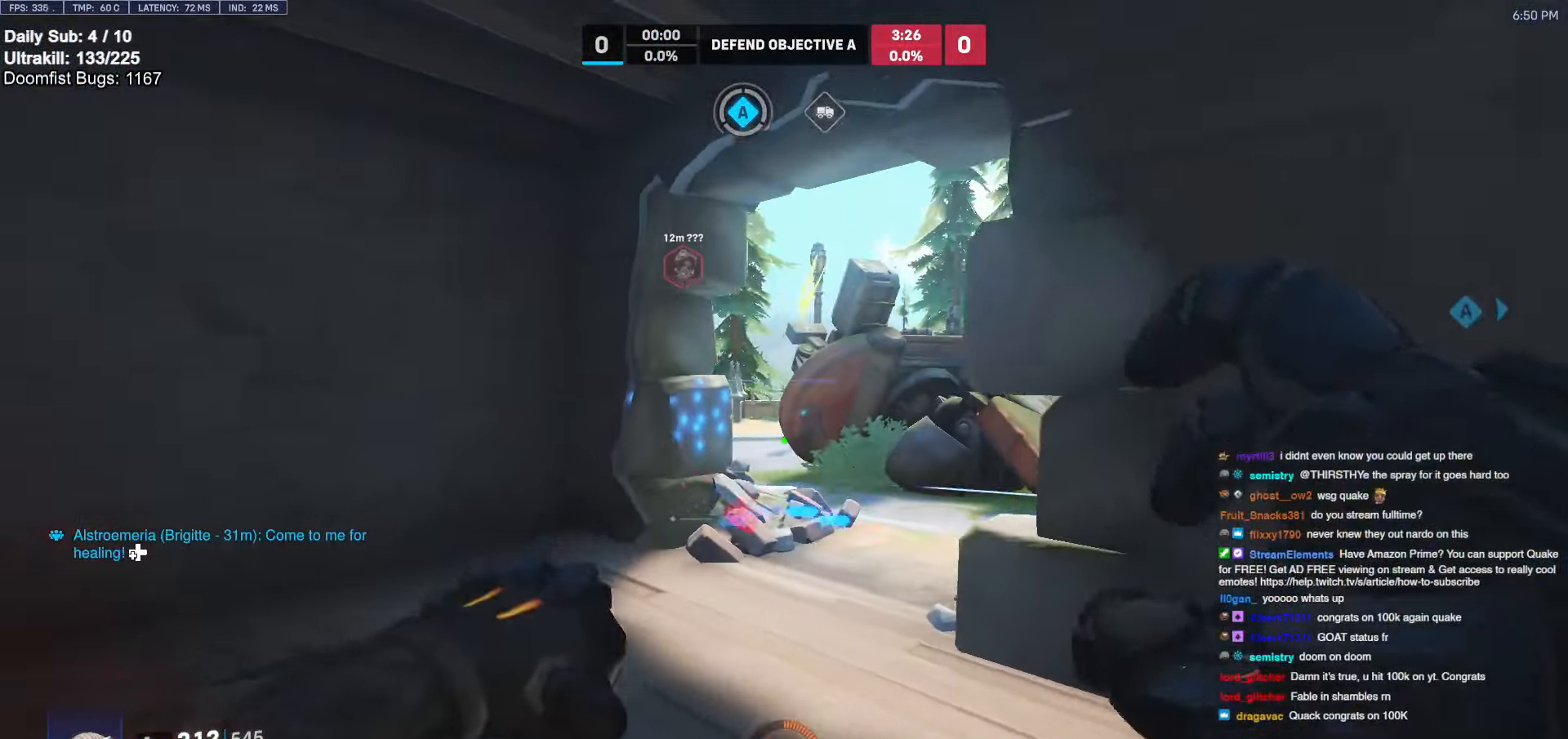
{"keys": ["d", "w"], "mouse": [], "events": [[83, "space", "down"], [133, "mouse_left", "down"], [183, "a", "up"], [217, "mouse_left", "up"], [217, "space", "up"], [267, "d", "down"]]}
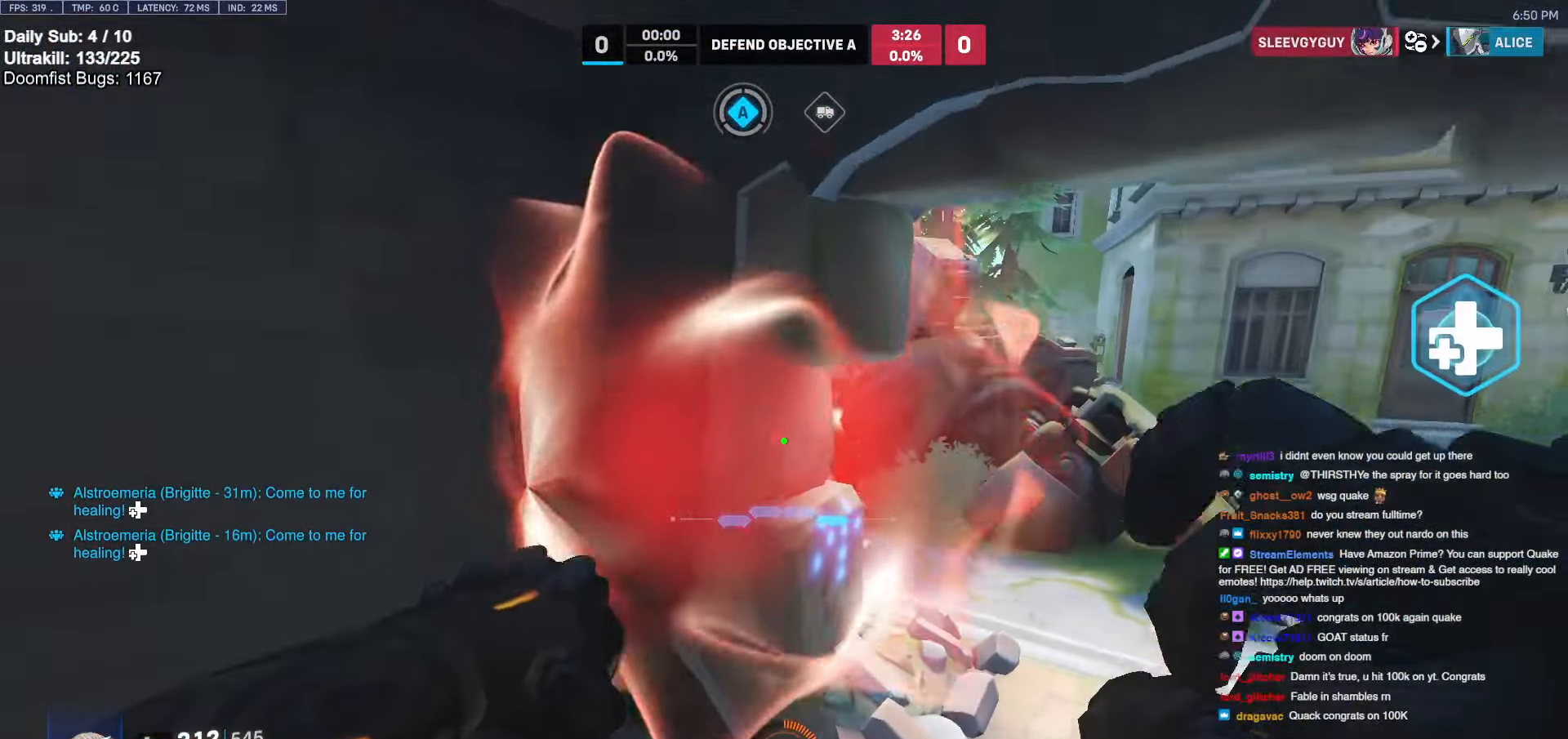
{"keys": ["d", "w"], "mouse": [], "events": []}
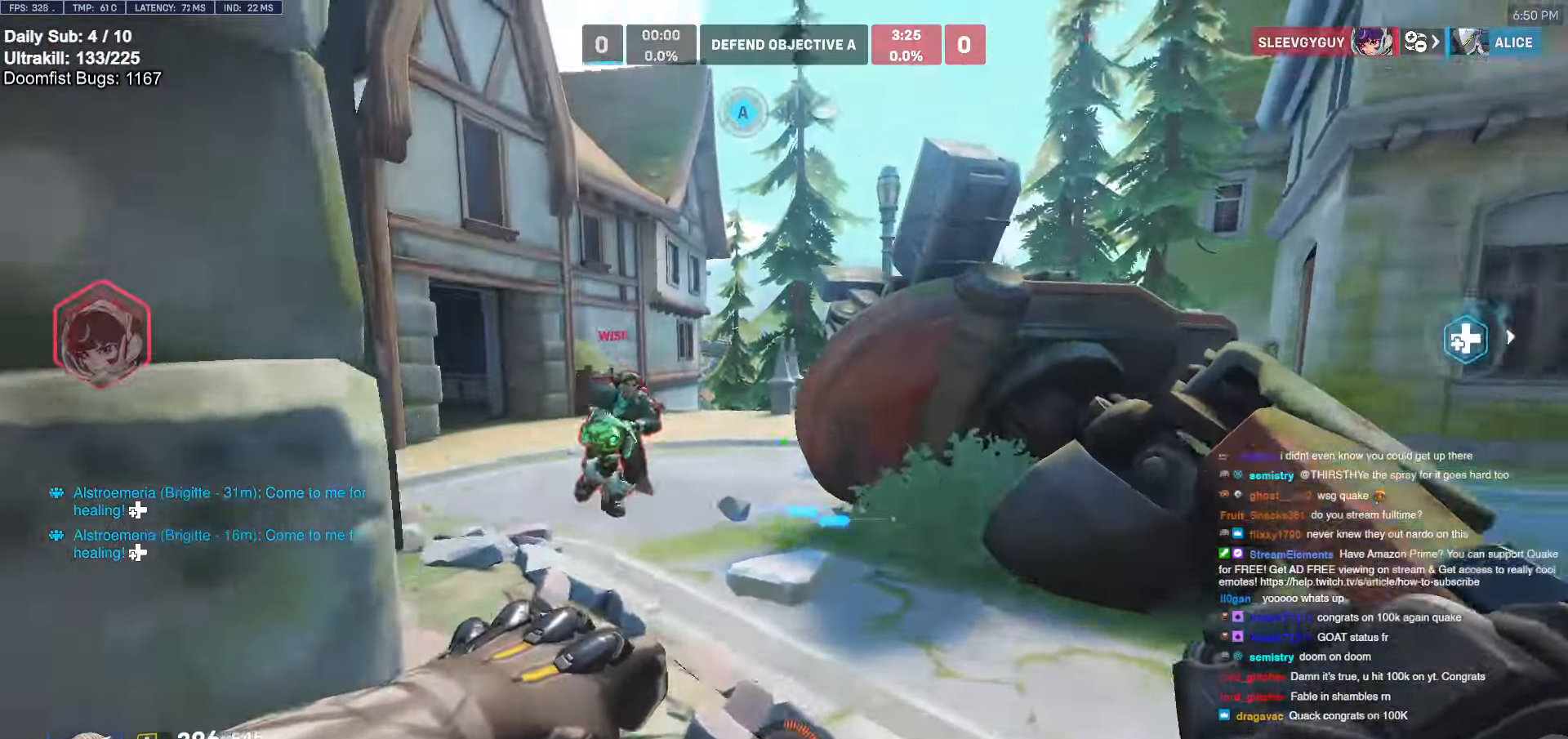
{"keys": ["d", "s"], "mouse": [], "events": [[17, "space", "down"], [167, "mouse_left", "down"], [167, "space", "up"], [200, "shift", "down"], [250, "w", "up"], [300, "mouse_left", "up"], [300, "shift", "up"], [483, "s", "down"]]}
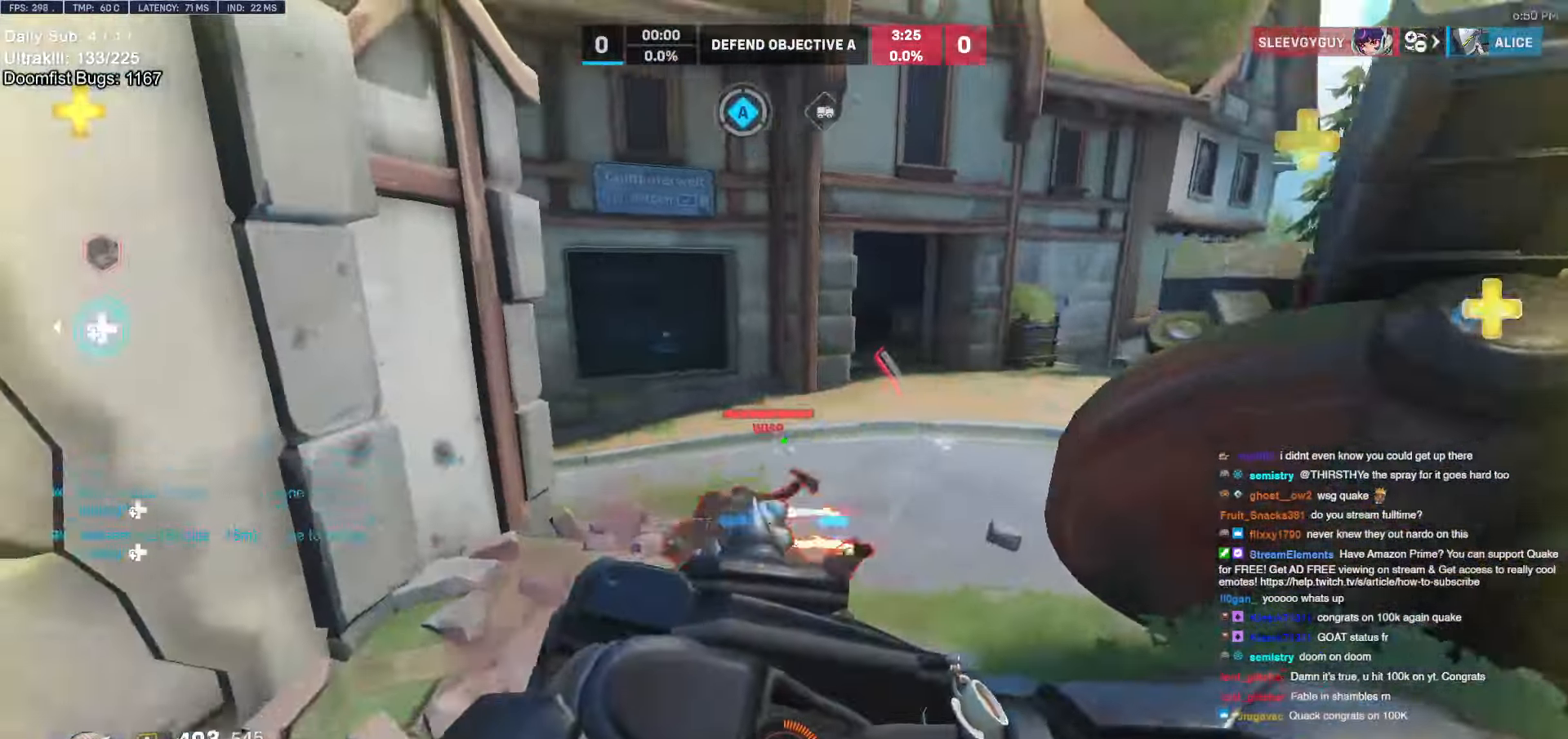
{"keys": ["d", "s", "space"], "mouse": [], "events": [[400, "space", "down"]]}
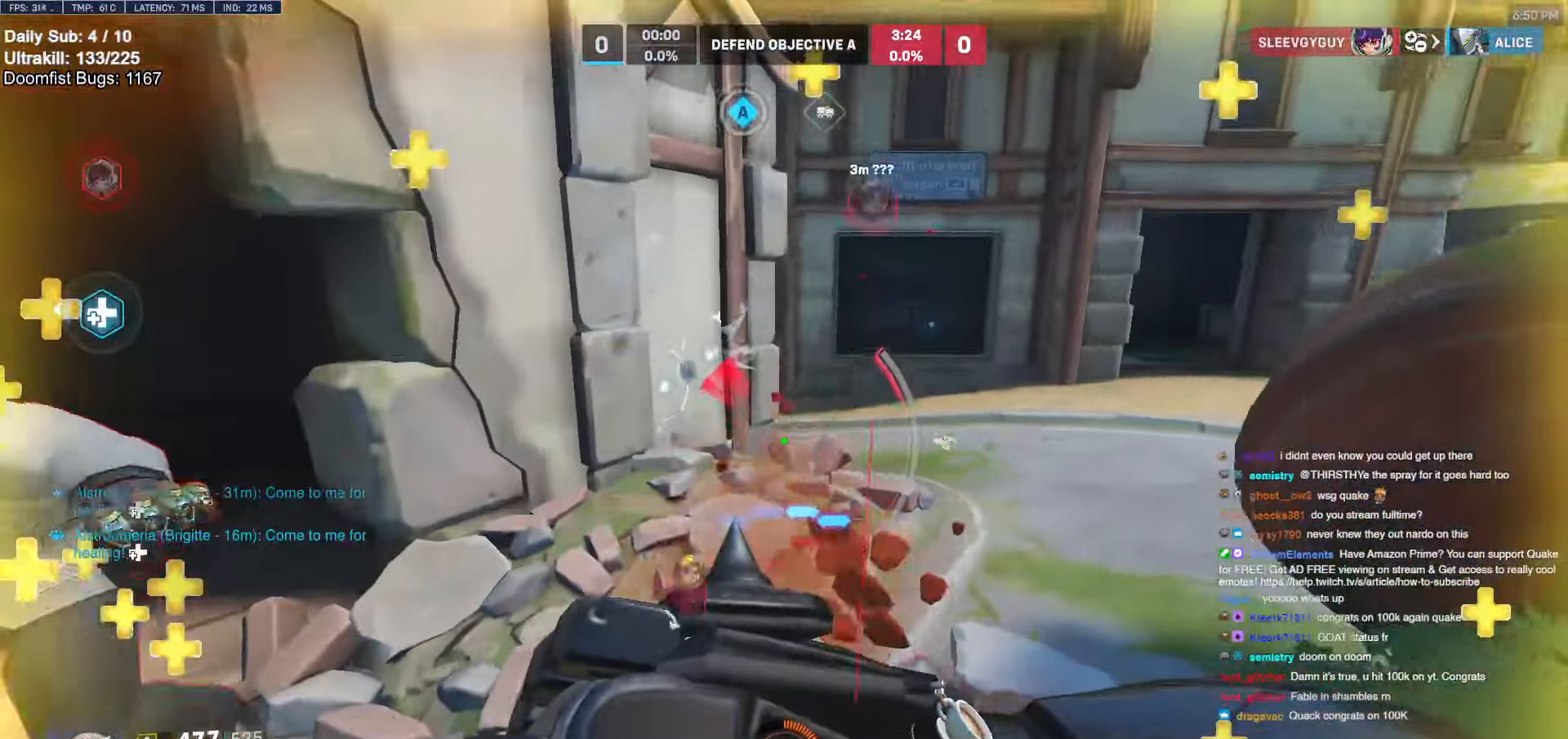
{"keys": ["s"], "mouse": [], "events": [[50, "space", "up"], [333, "d", "up"]]}
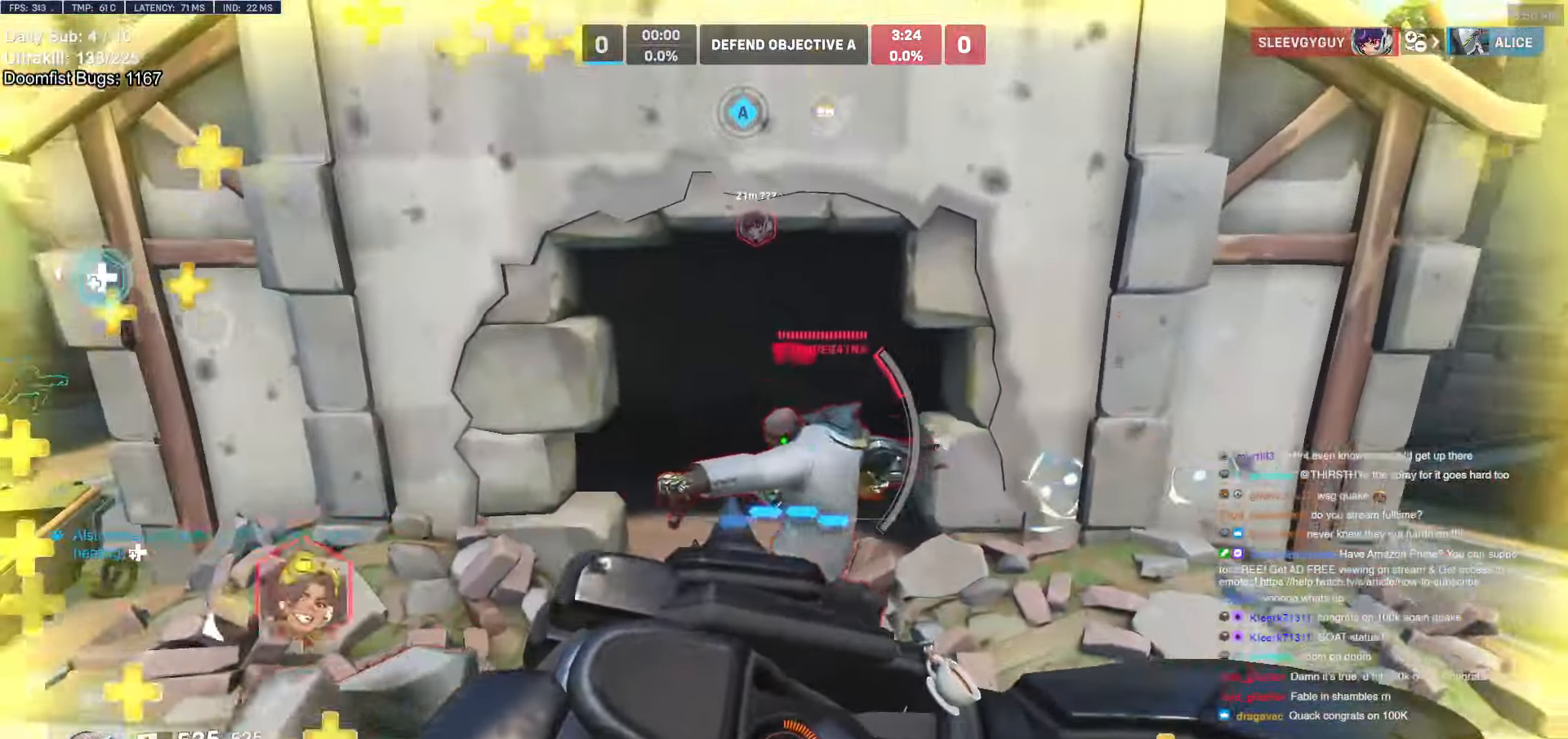
{"keys": ["s"], "mouse": ["left"], "events": [[67, "d", "down"], [67, "space", "down"], [167, "space", "up"], [200, "shift", "down"], [300, "shift", "up"], [350, "d", "up"], [400, "d", "down"], [450, "mouse_left", "down"], [500, "d", "up"]]}
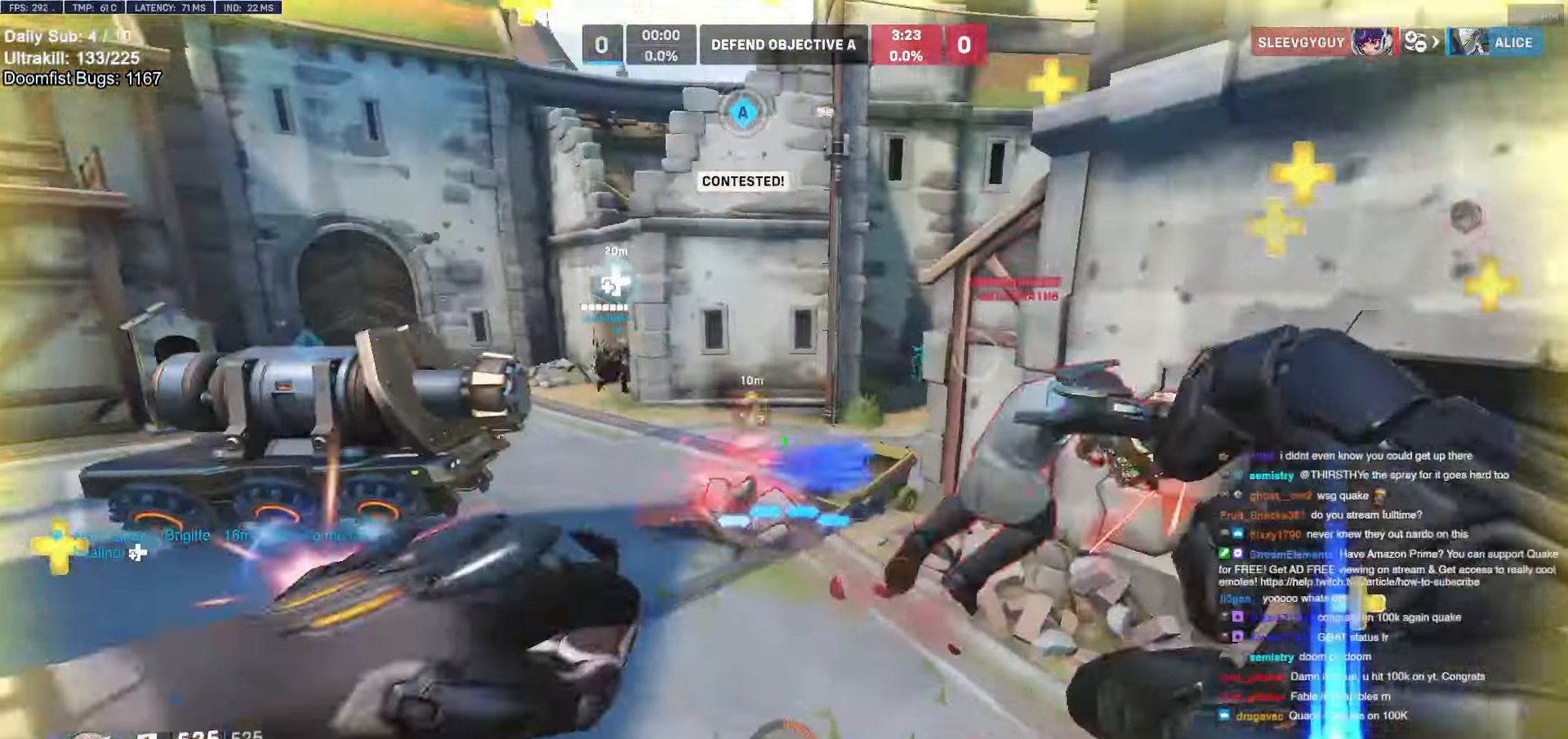
{"keys": ["d", "w"], "mouse": ["right"], "events": [[33, "a", "down"], [83, "mouse_left", "up"], [83, "s", "up"], [417, "a", "up"], [417, "d", "down"], [417, "mouse_left", "down"], [467, "mouse_right", "down"], [467, "w", "down"], [500, "mouse_left", "up"]]}
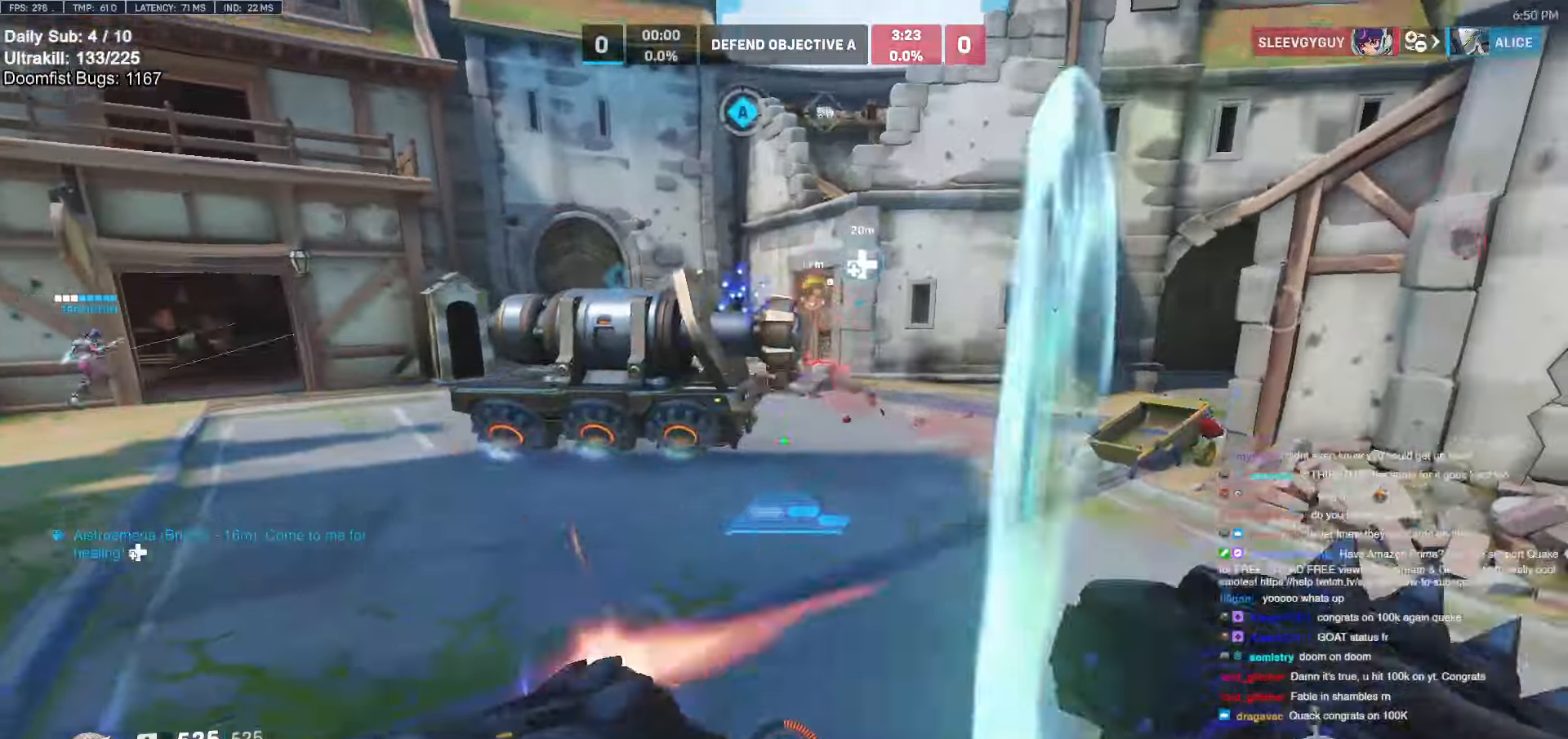
{"keys": ["d", "w"], "mouse": ["right"], "events": []}
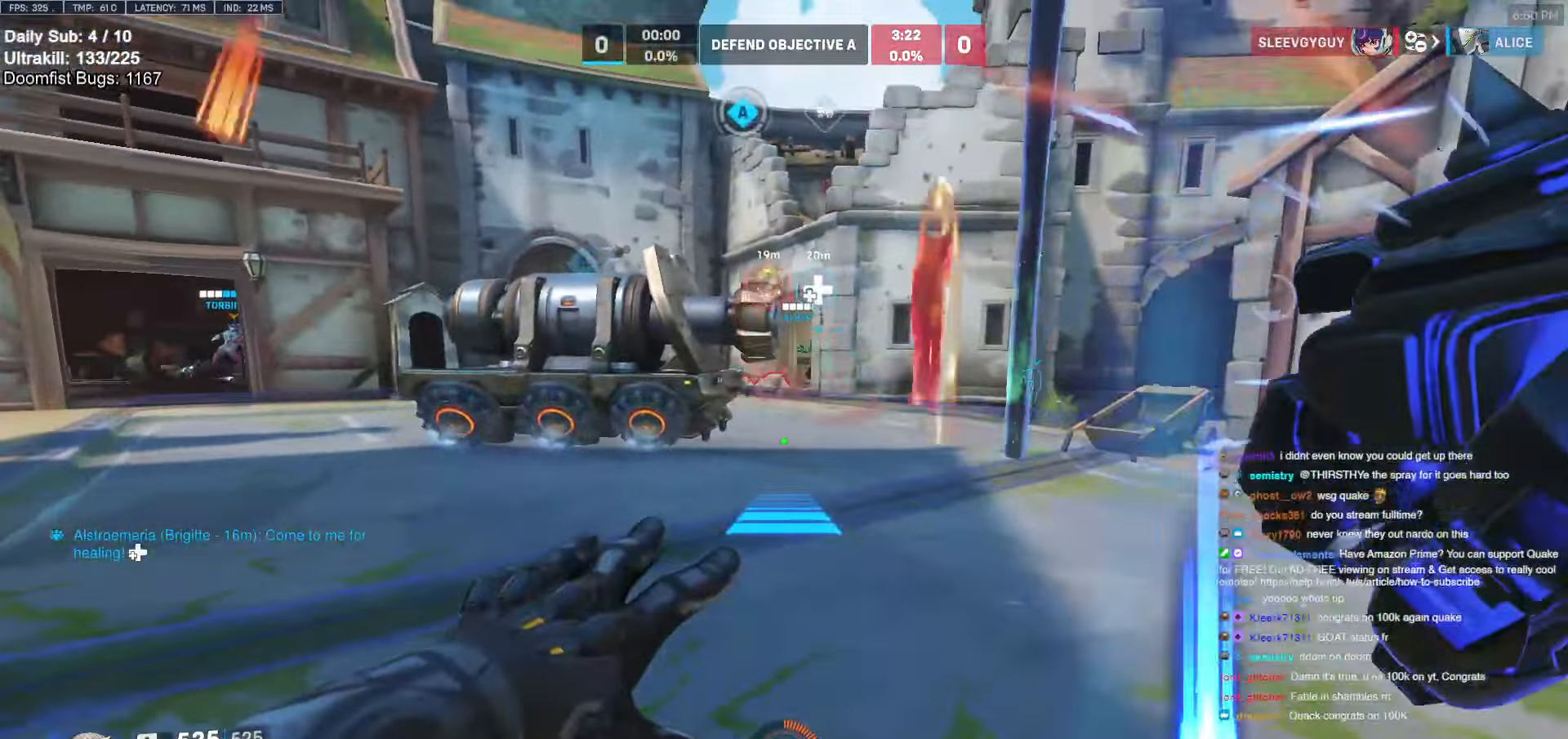
{"keys": ["d", "w"], "mouse": ["right"], "events": [[217, "a", "down"], [217, "d", "up"], [450, "a", "up"], [450, "d", "down"]]}
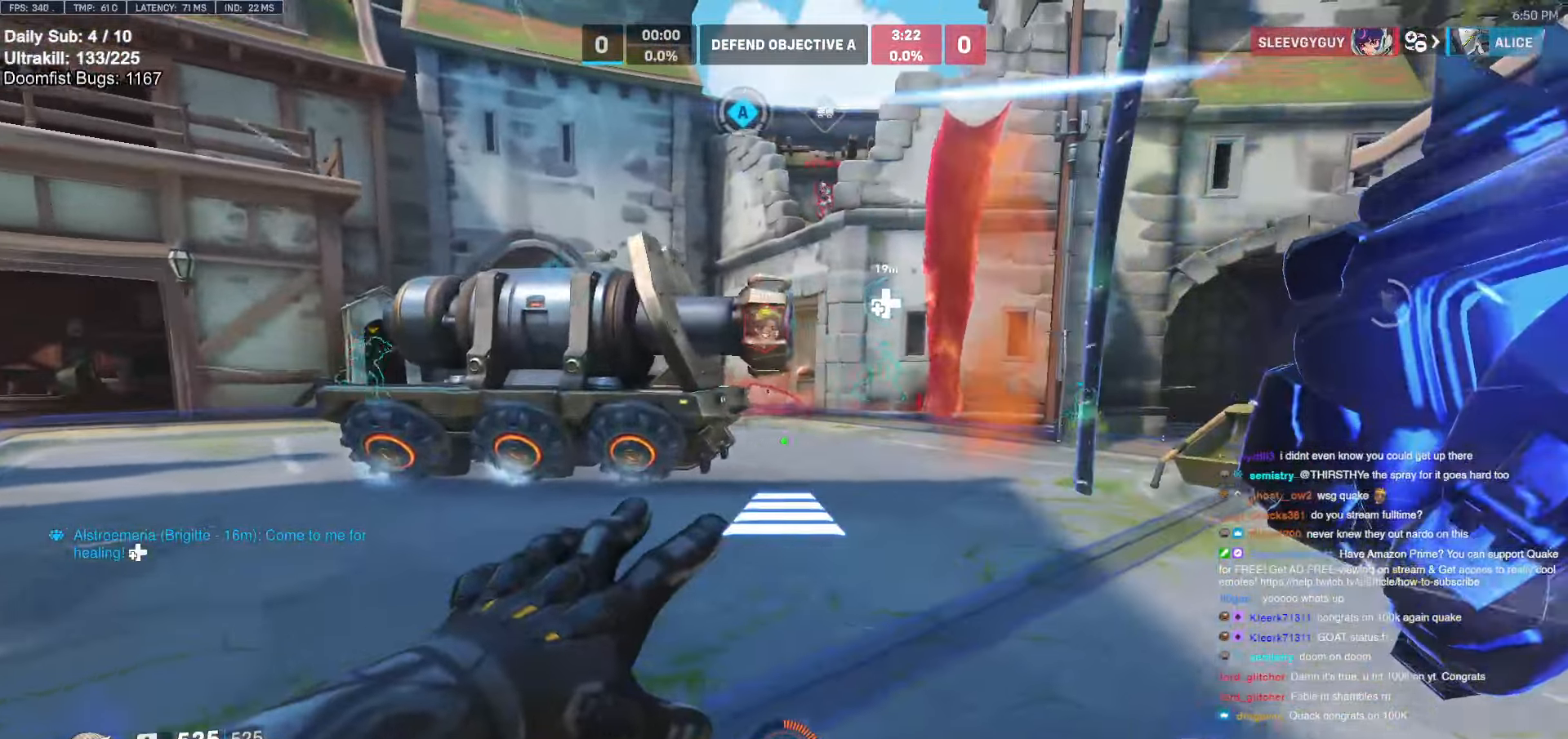
{"keys": ["d", "w"], "mouse": [], "events": [[83, "w", "up"], [267, "space", "down"], [367, "a", "down"], [367, "d", "up"], [367, "space", "up"], [417, "a", "up"], [417, "d", "down"], [467, "w", "down"], [500, "mouse_right", "up"]]}
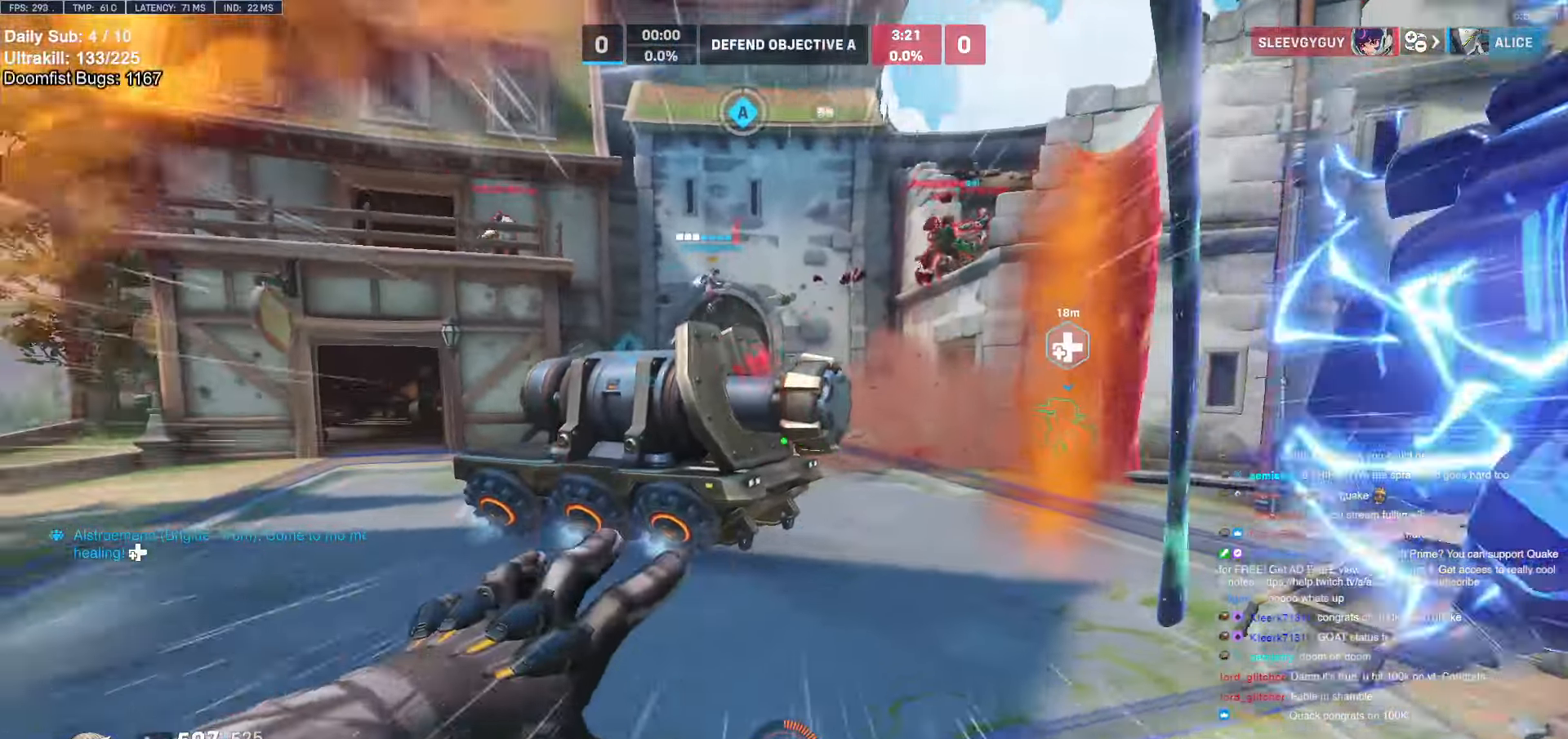
{"keys": ["a"], "mouse": [], "events": [[50, "d", "up"], [50, "space", "down"], [150, "a", "down"], [183, "space", "up"], [333, "w", "up"]]}
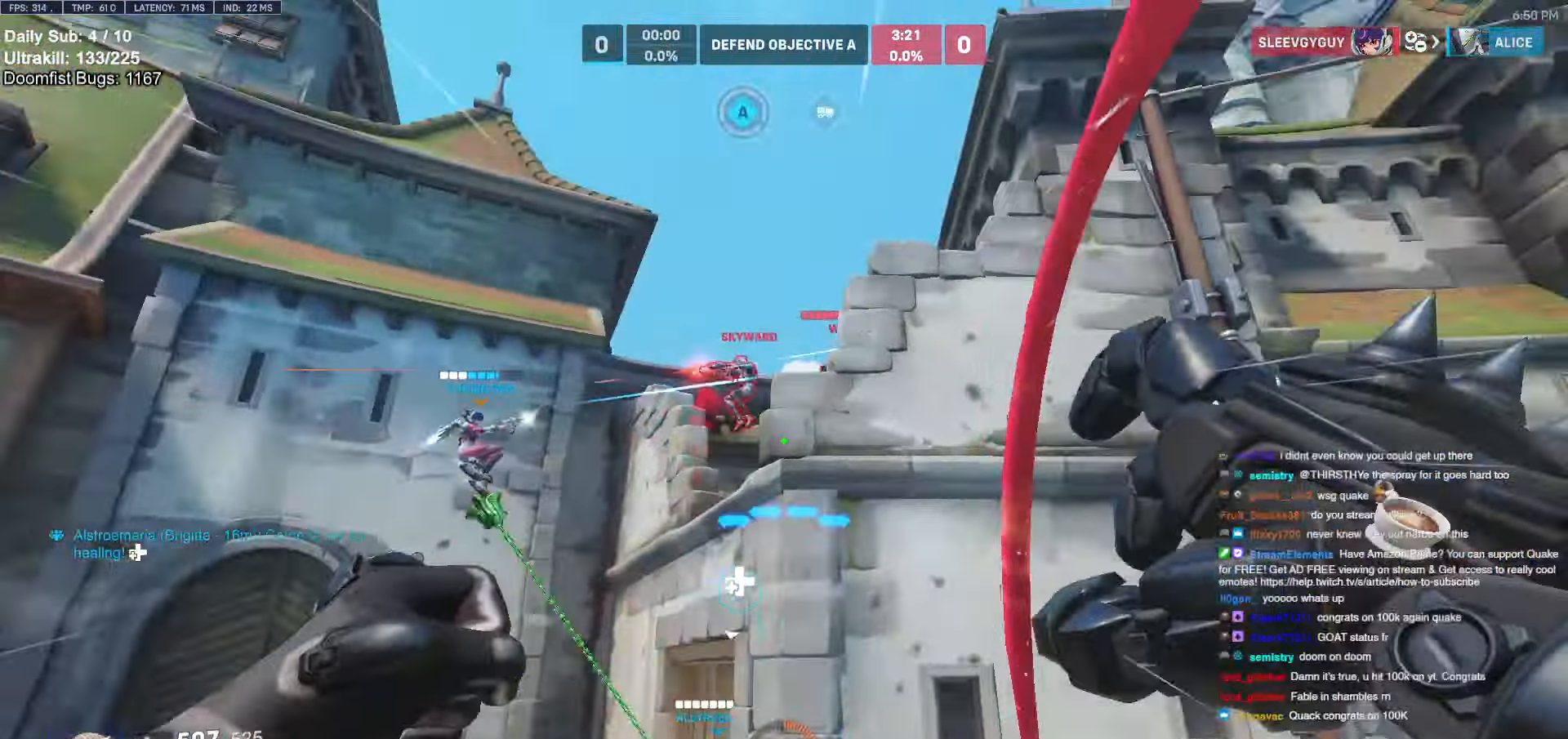
{"keys": ["a", "space"], "mouse": [], "events": [[17, "mouse_left", "down"], [167, "mouse_left", "up"], [317, "mouse_left", "down"], [433, "mouse_left", "up"], [433, "space", "down"]]}
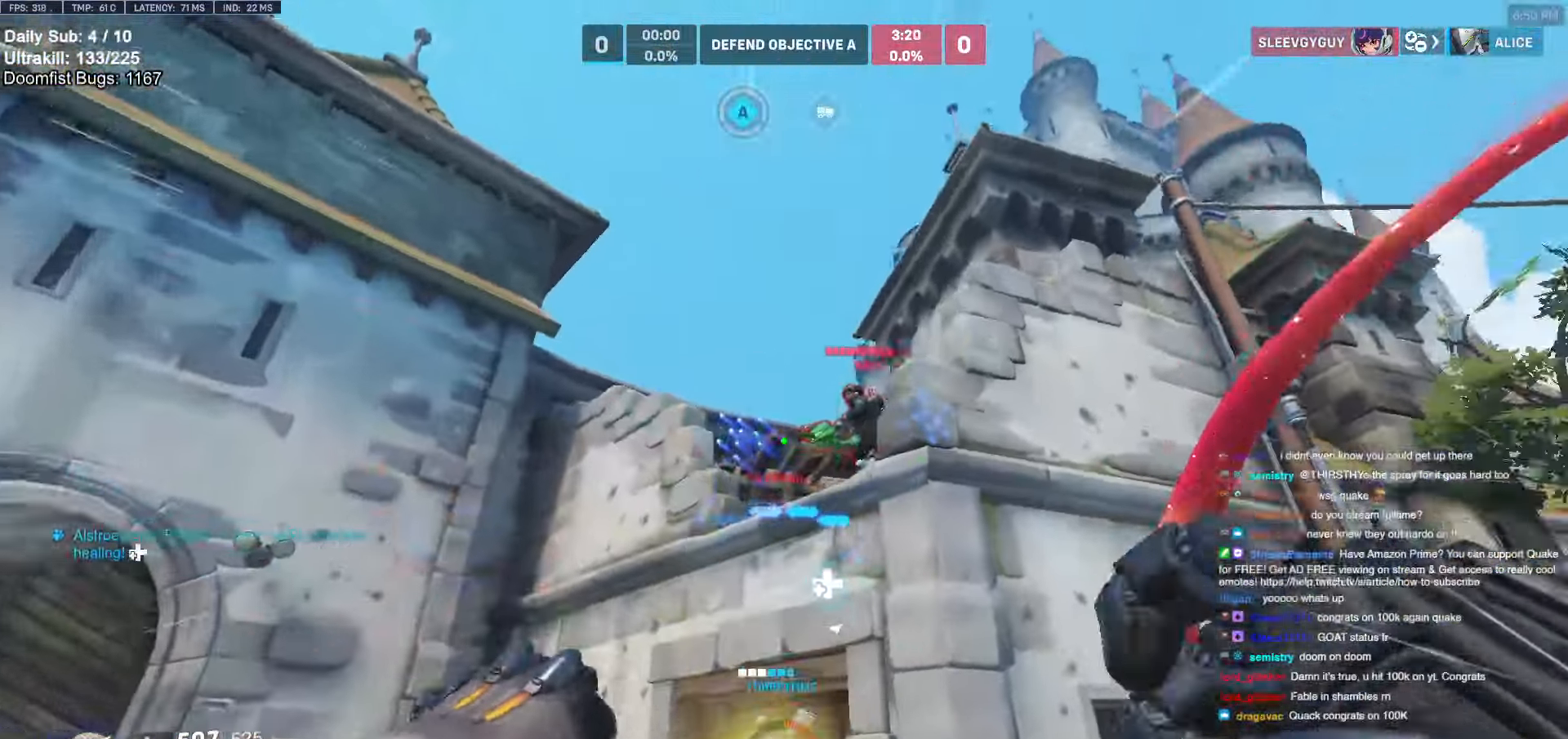
{"keys": ["d"], "mouse": [], "events": [[33, "space", "up"], [133, "a", "up"], [183, "w", "down"], [233, "e", "down"], [283, "e", "up"], [367, "d", "down"], [367, "w", "up"]]}